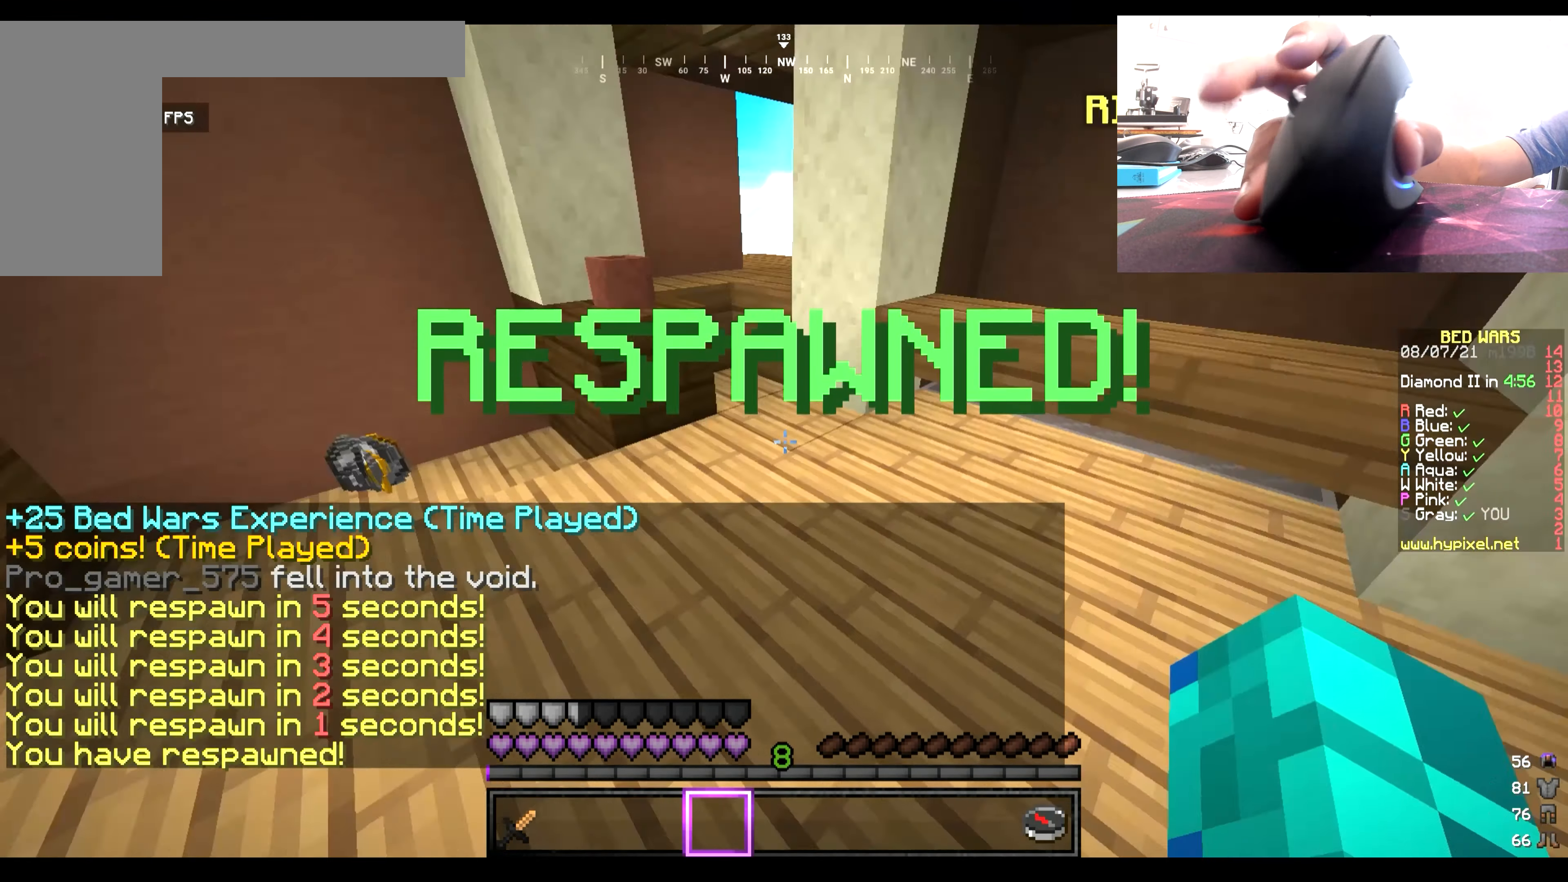
Gameplay with keyboard and mouse; each line is a JSON object with the keys and mouse buttons held at the frame after it. "events" lists presses ("down") and releases ("up") of "a", "d", "s", "w", "mouse_left" and "mouse_right" between this image and that frame as [ms after this image, input, new state], when the widget could be followed in between. "mouse_left", "mouse_right" = the "left", "right" buttons of the "mouse" list. No other keys are recorded. Fast repeated clicks can show as one long hold. Mouse movement is not recorded.
{"keys": ["w"], "mouse": [], "events": [[50, "w", "down"], [250, "w", "up"], [316, "w", "down"]]}
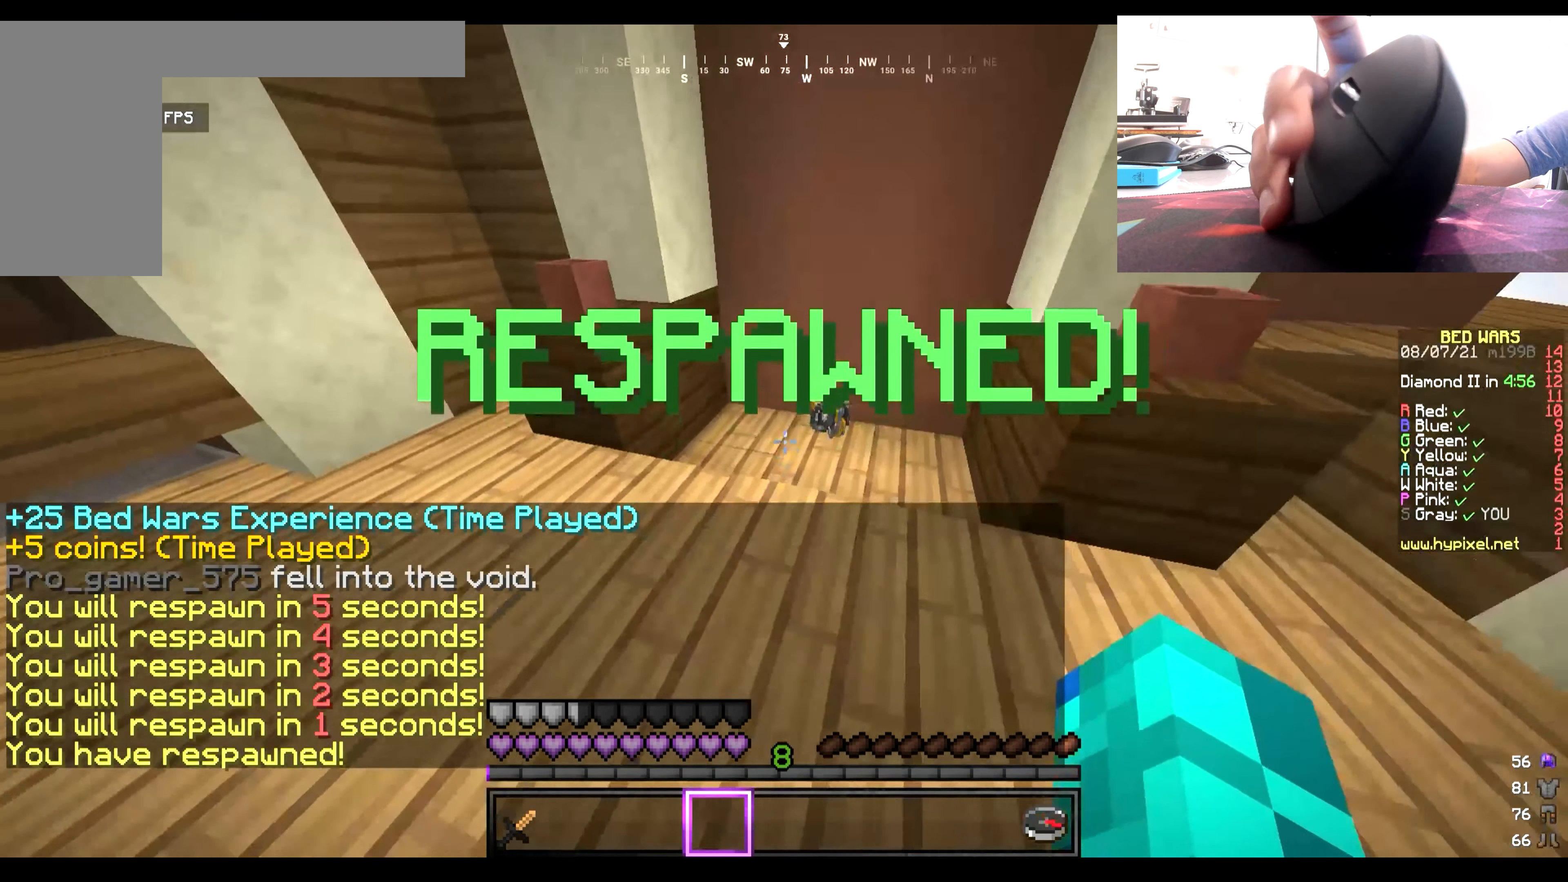
{"keys": ["w"], "mouse": [], "events": []}
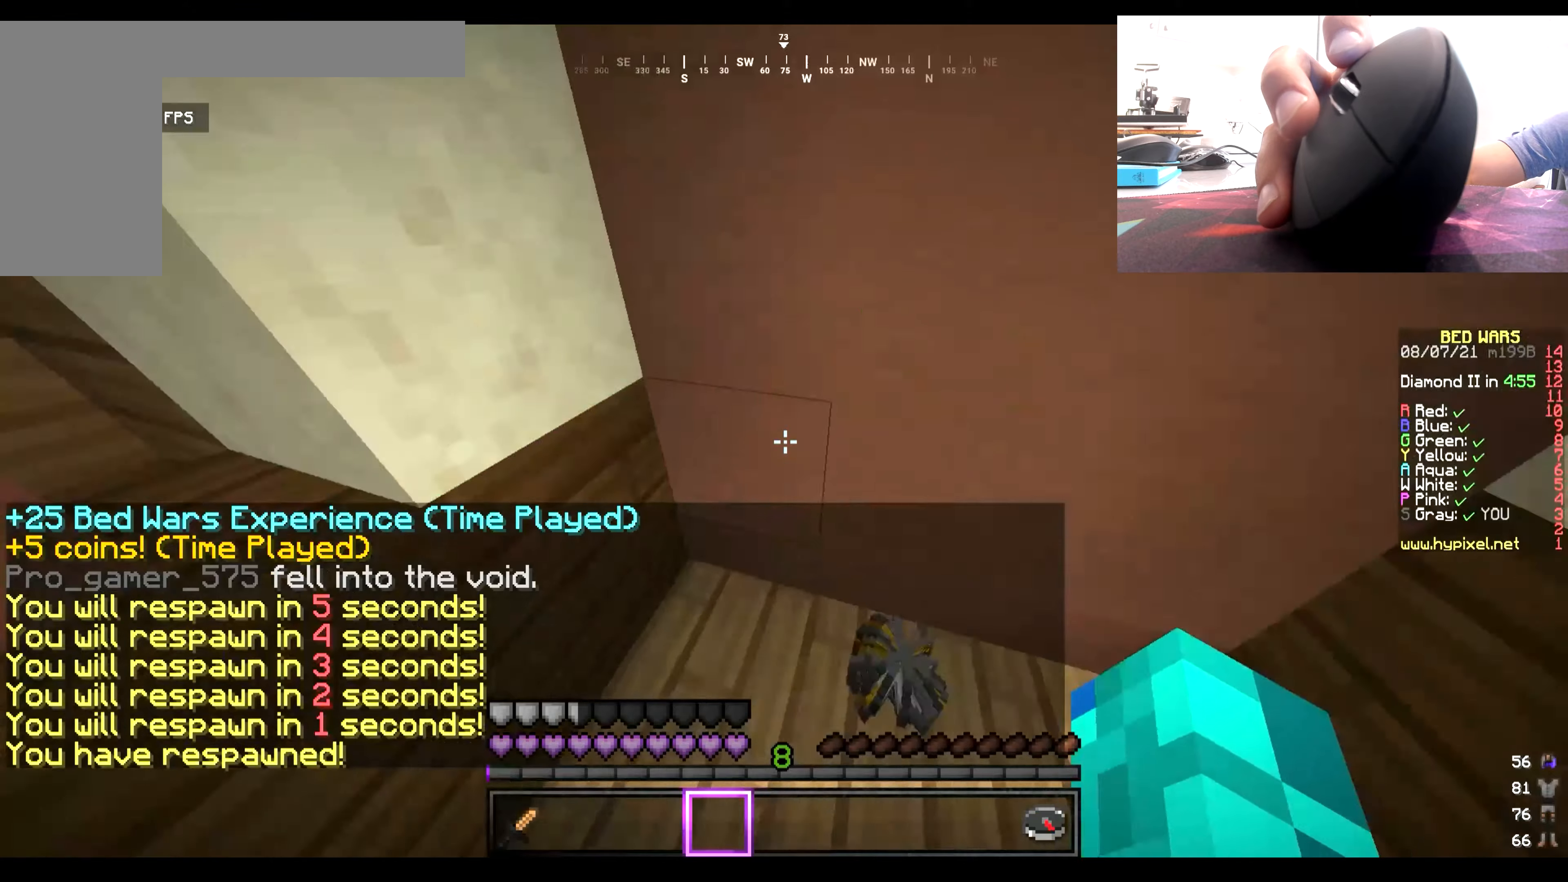
{"keys": [], "mouse": [], "events": [[83, "w", "up"]]}
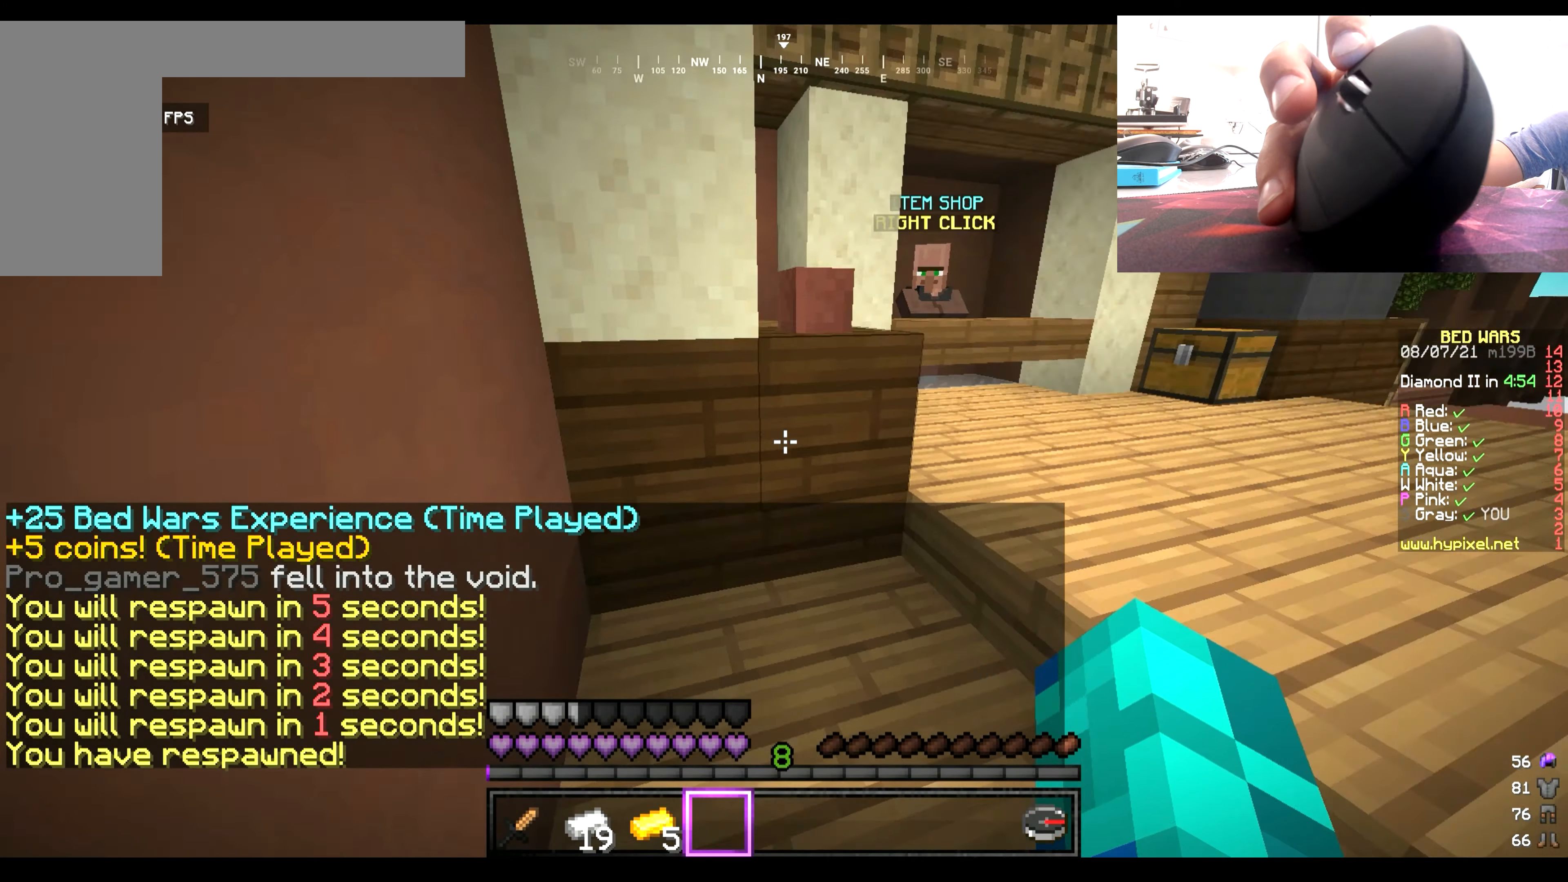
{"keys": ["w"], "mouse": [], "events": [[450, "w", "down"]]}
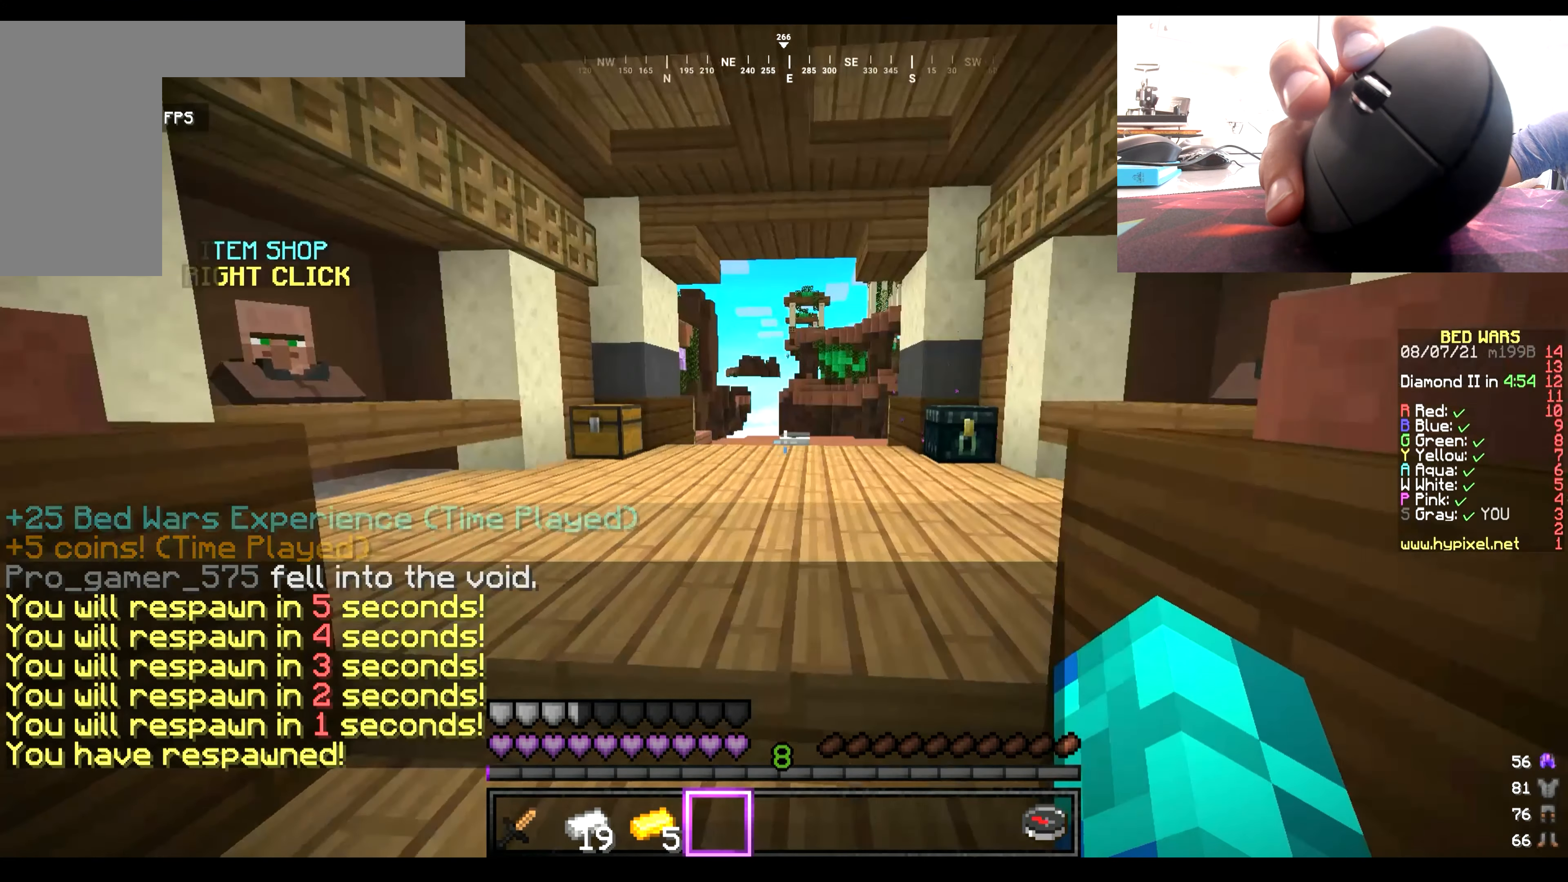
{"keys": ["w"], "mouse": [], "events": [[117, "w", "up"], [150, "w", "down"]]}
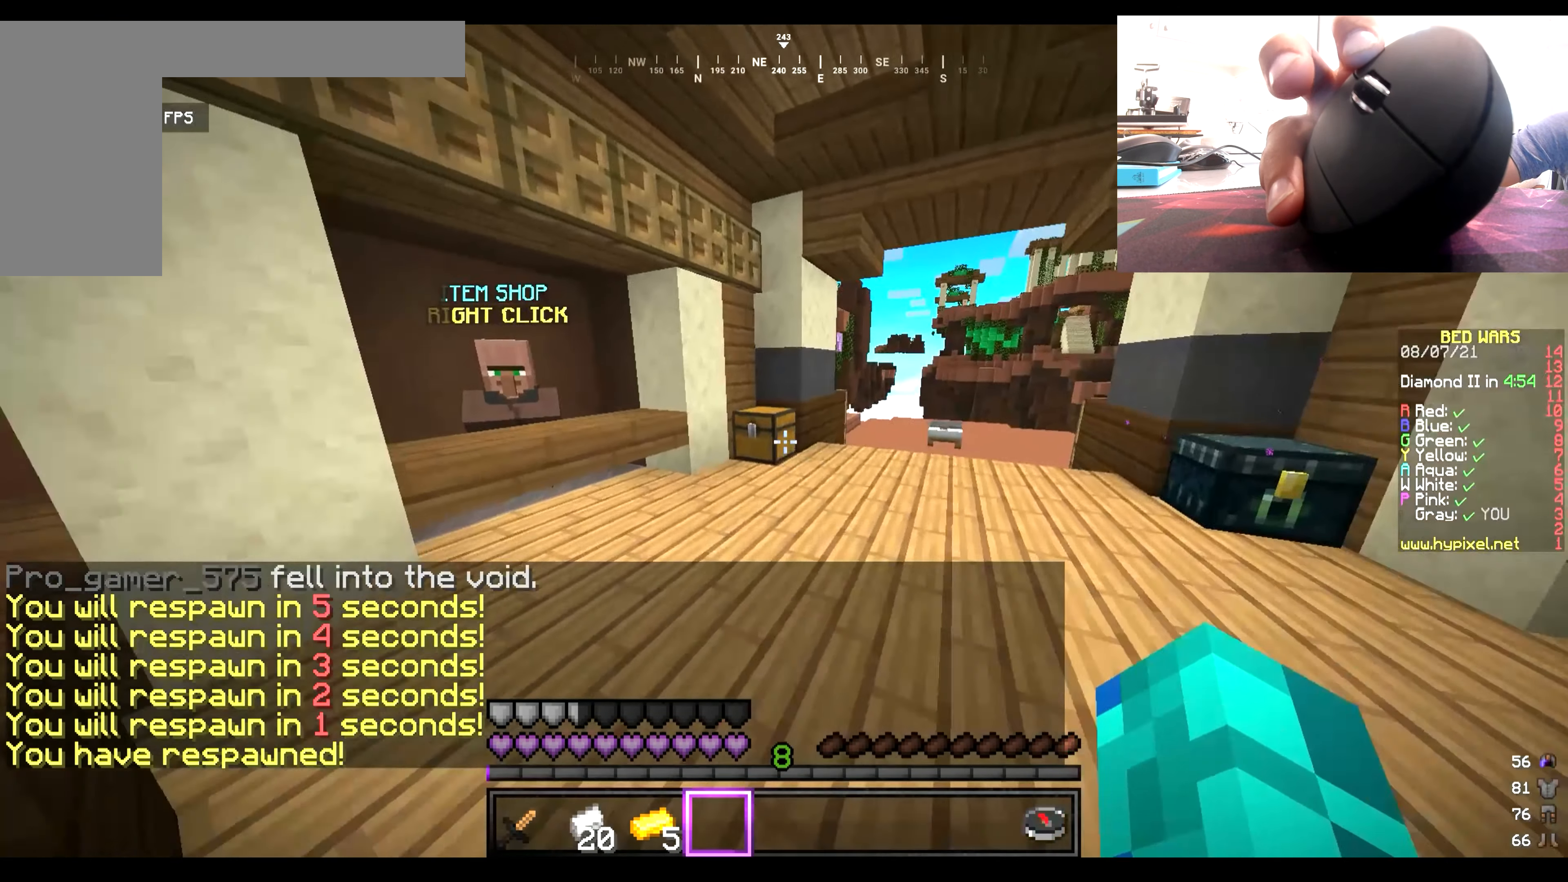
{"keys": ["w"], "mouse": [], "events": [[283, "mouse_right", "down"], [450, "mouse_right", "up"]]}
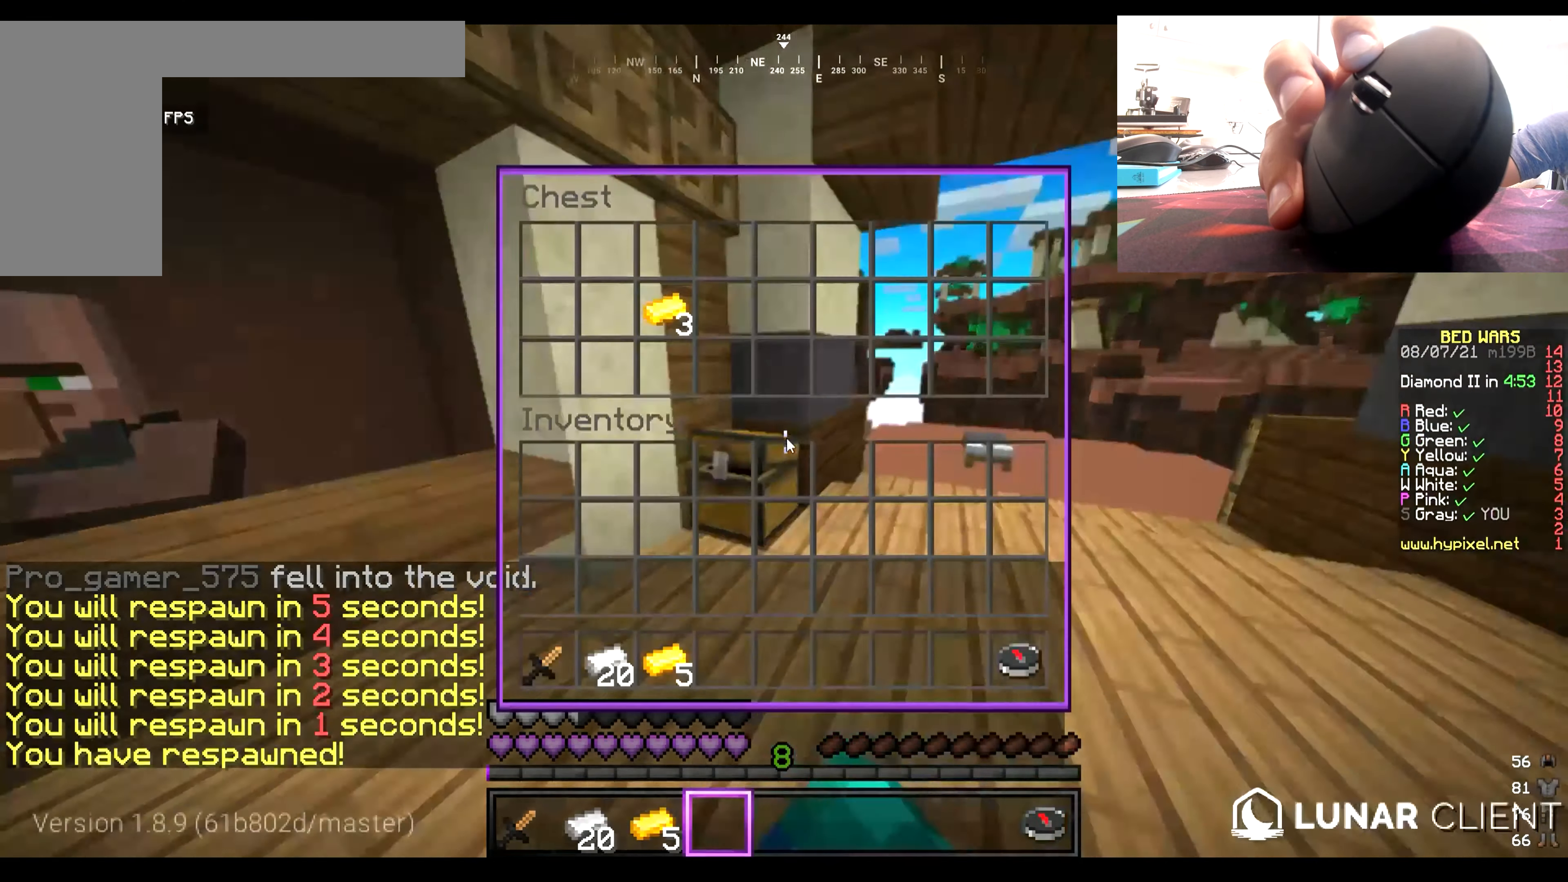
{"keys": [], "mouse": [], "events": [[17, "w", "up"]]}
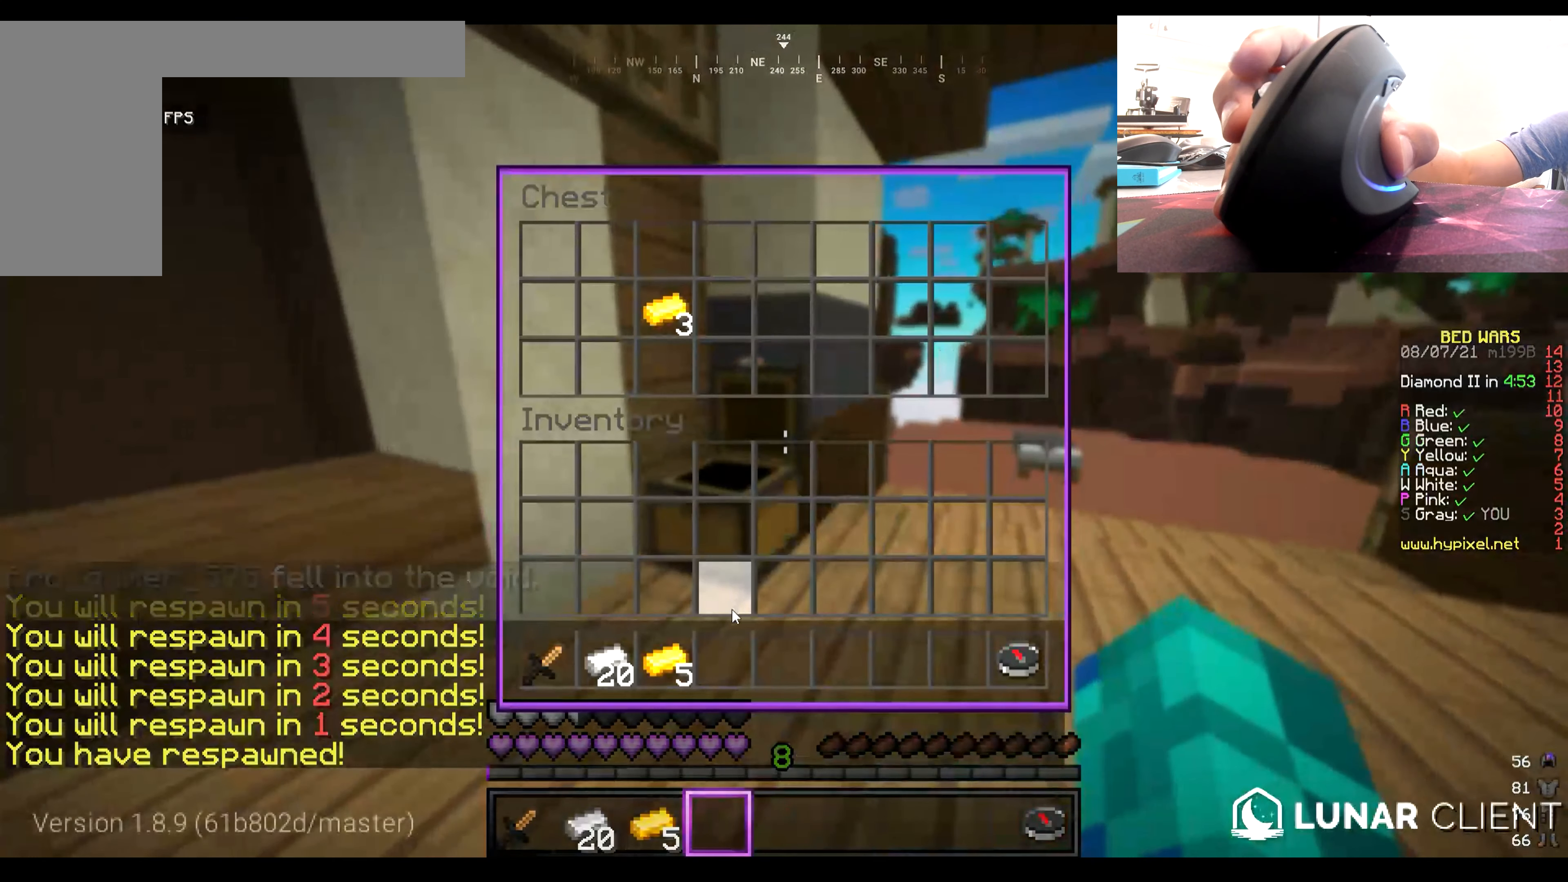
{"keys": [], "mouse": [], "events": []}
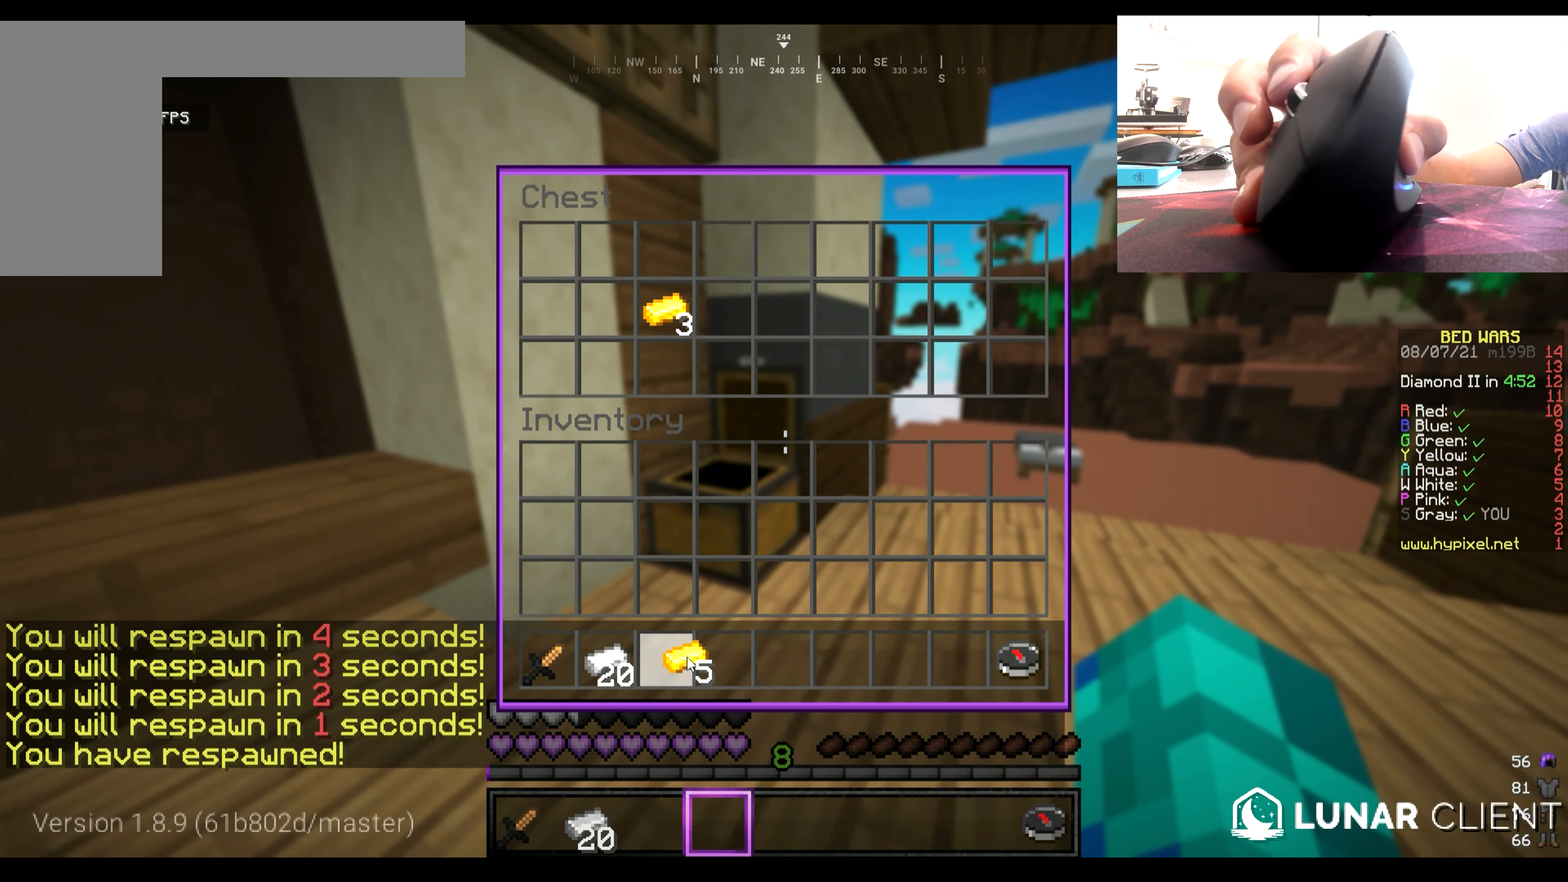
{"keys": [], "mouse": [], "events": []}
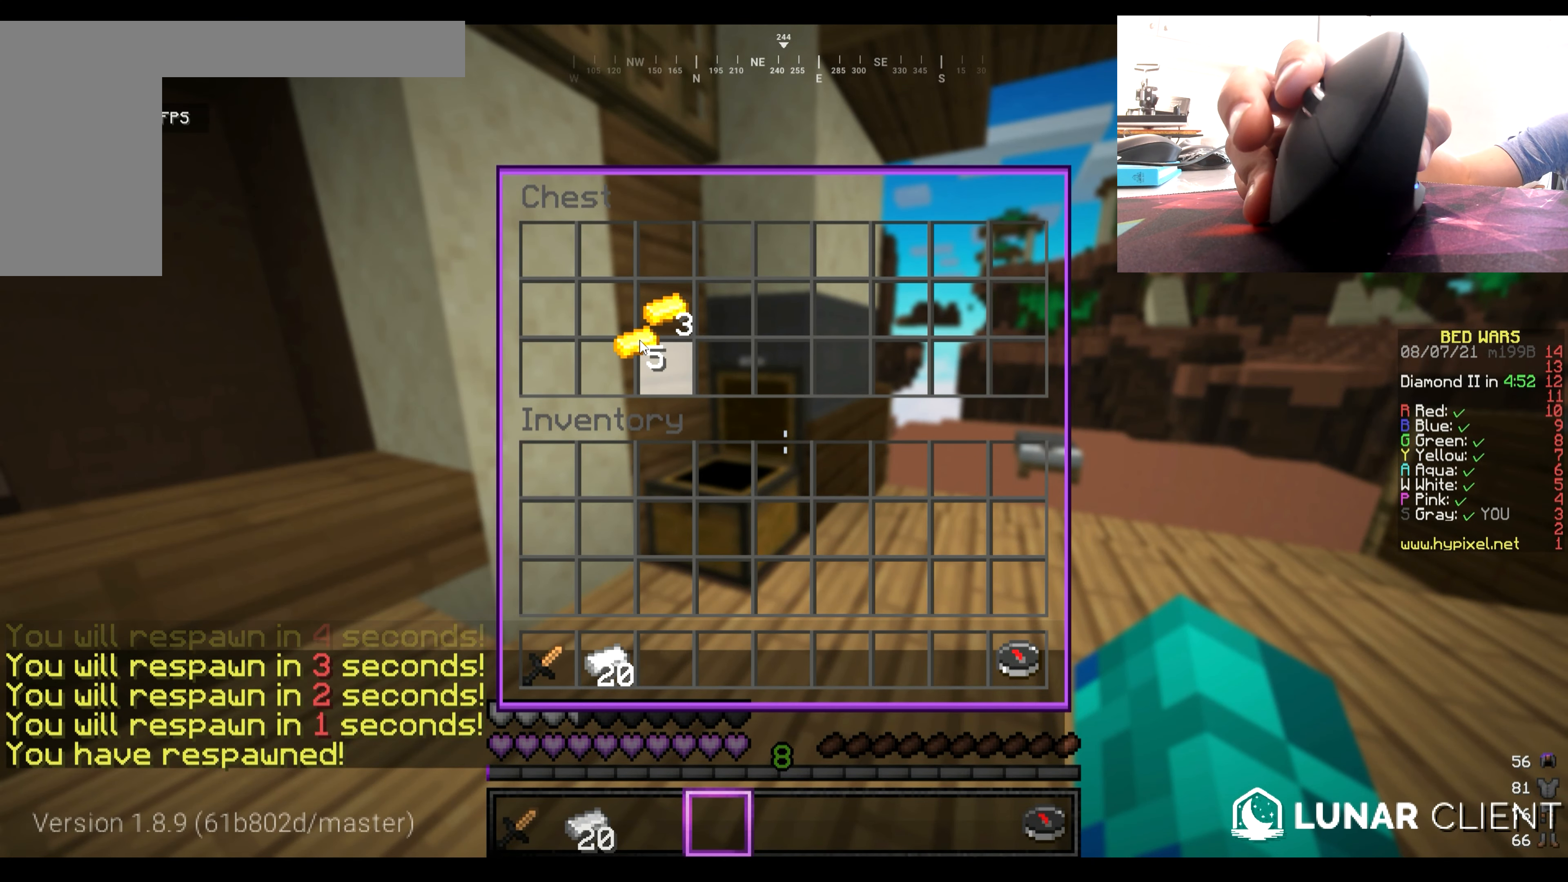
{"keys": [], "mouse": [], "events": []}
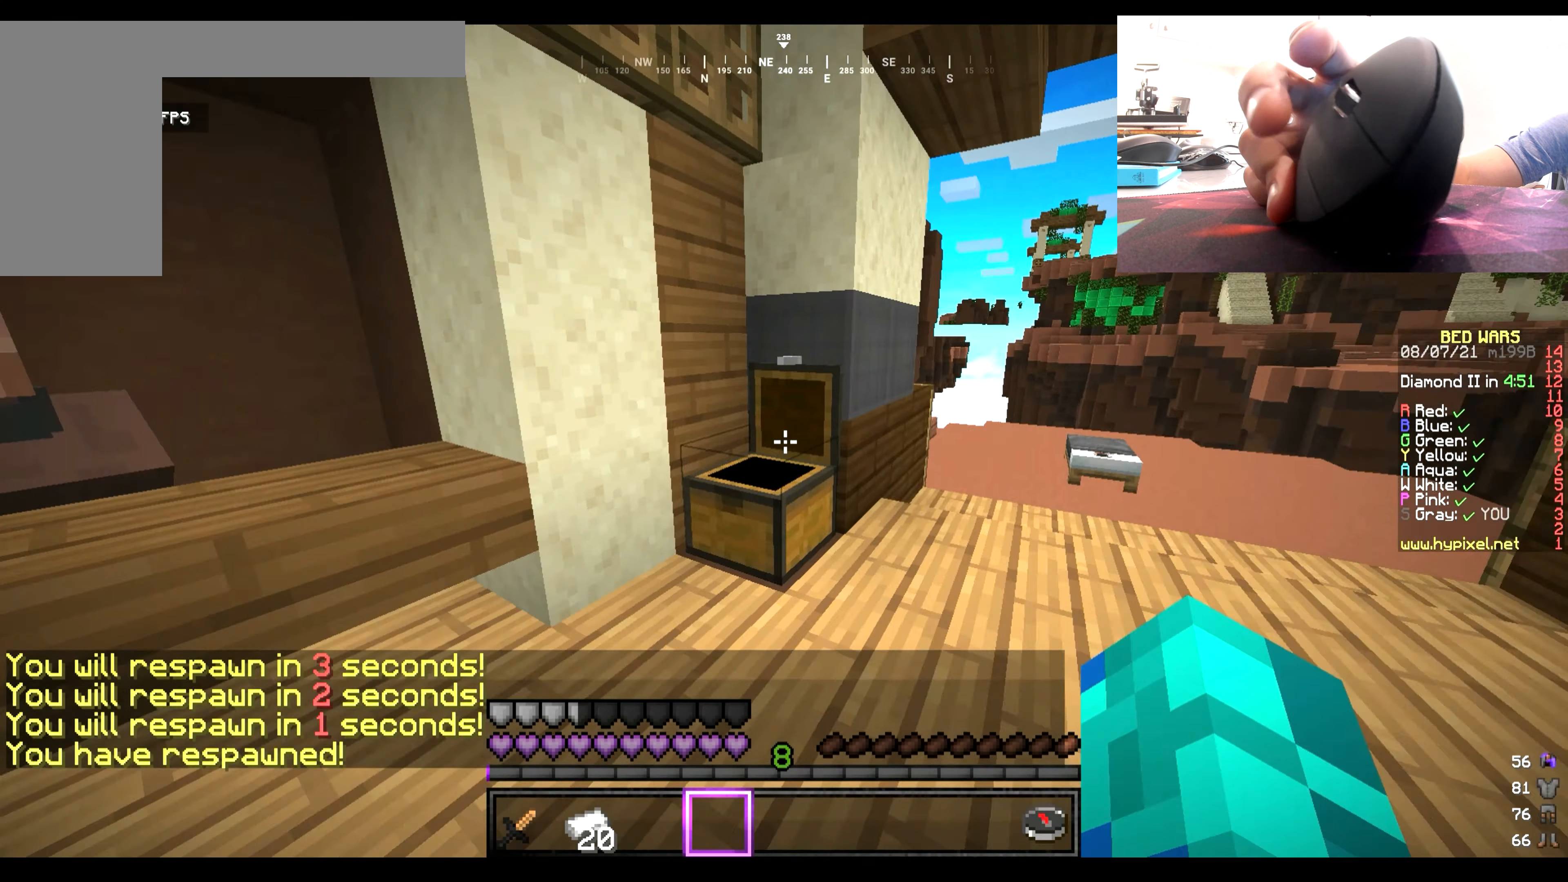
{"keys": ["w"], "mouse": [], "events": [[200, "w", "down"]]}
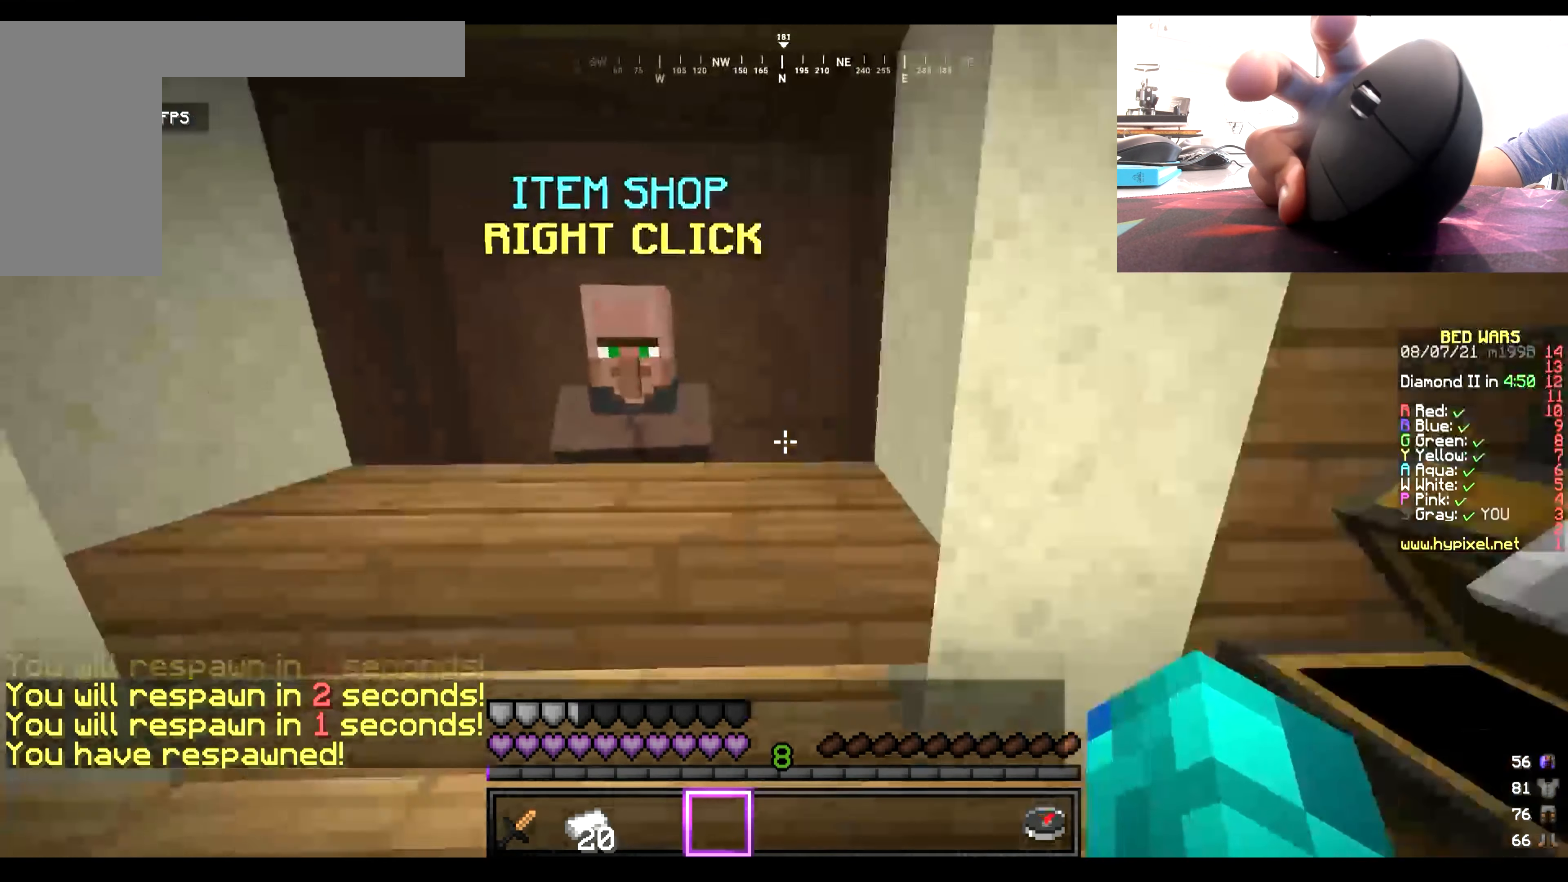
{"keys": [], "mouse": [], "events": [[200, "w", "up"], [267, "mouse_right", "down"], [367, "mouse_right", "up"]]}
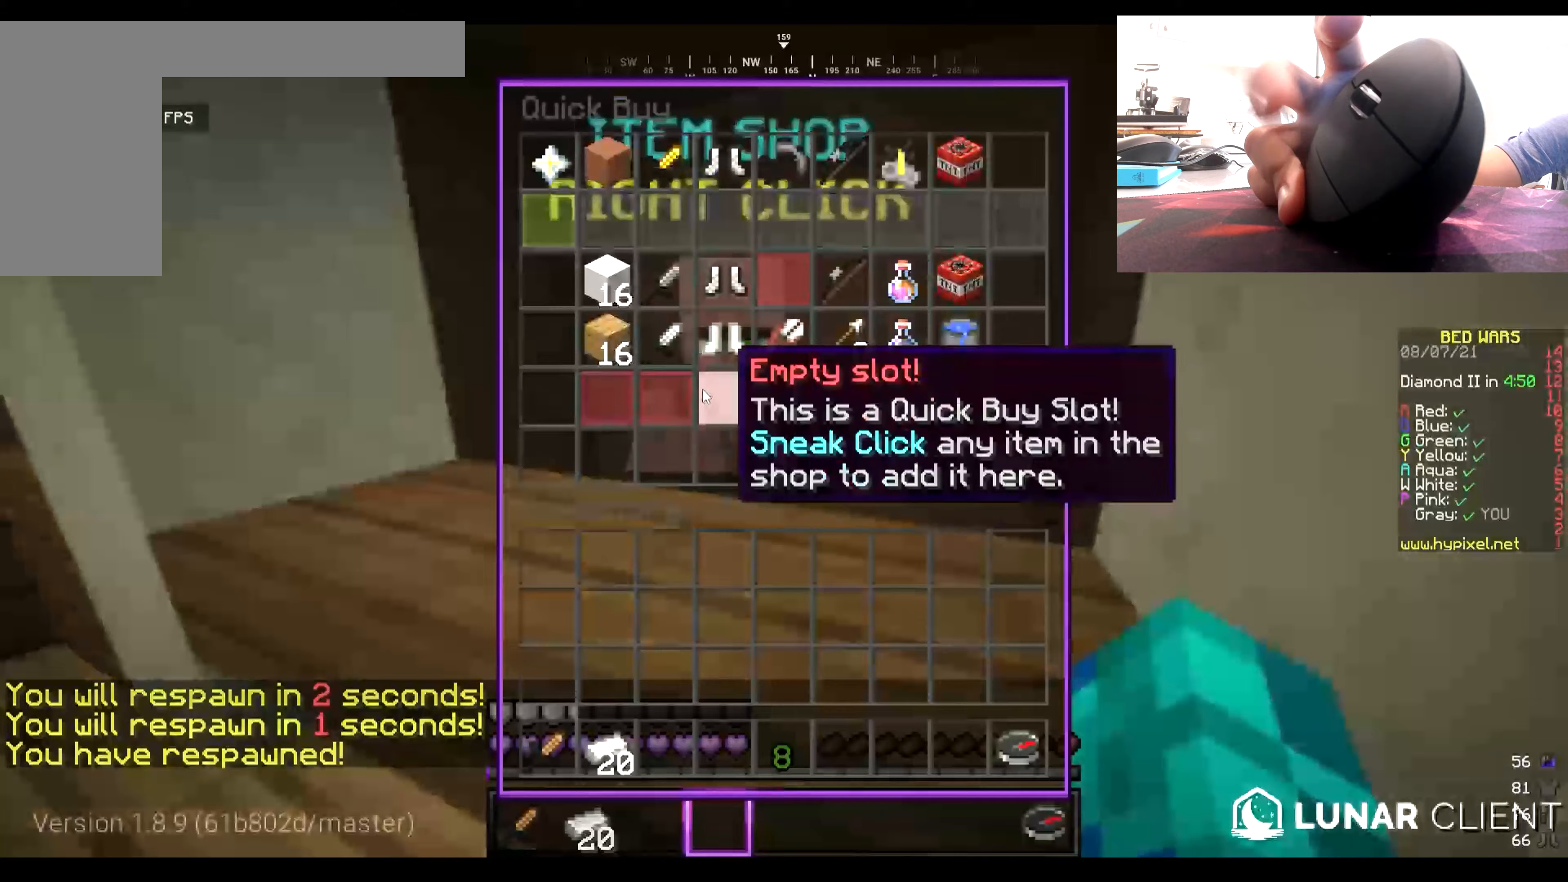
{"keys": [], "mouse": [], "events": []}
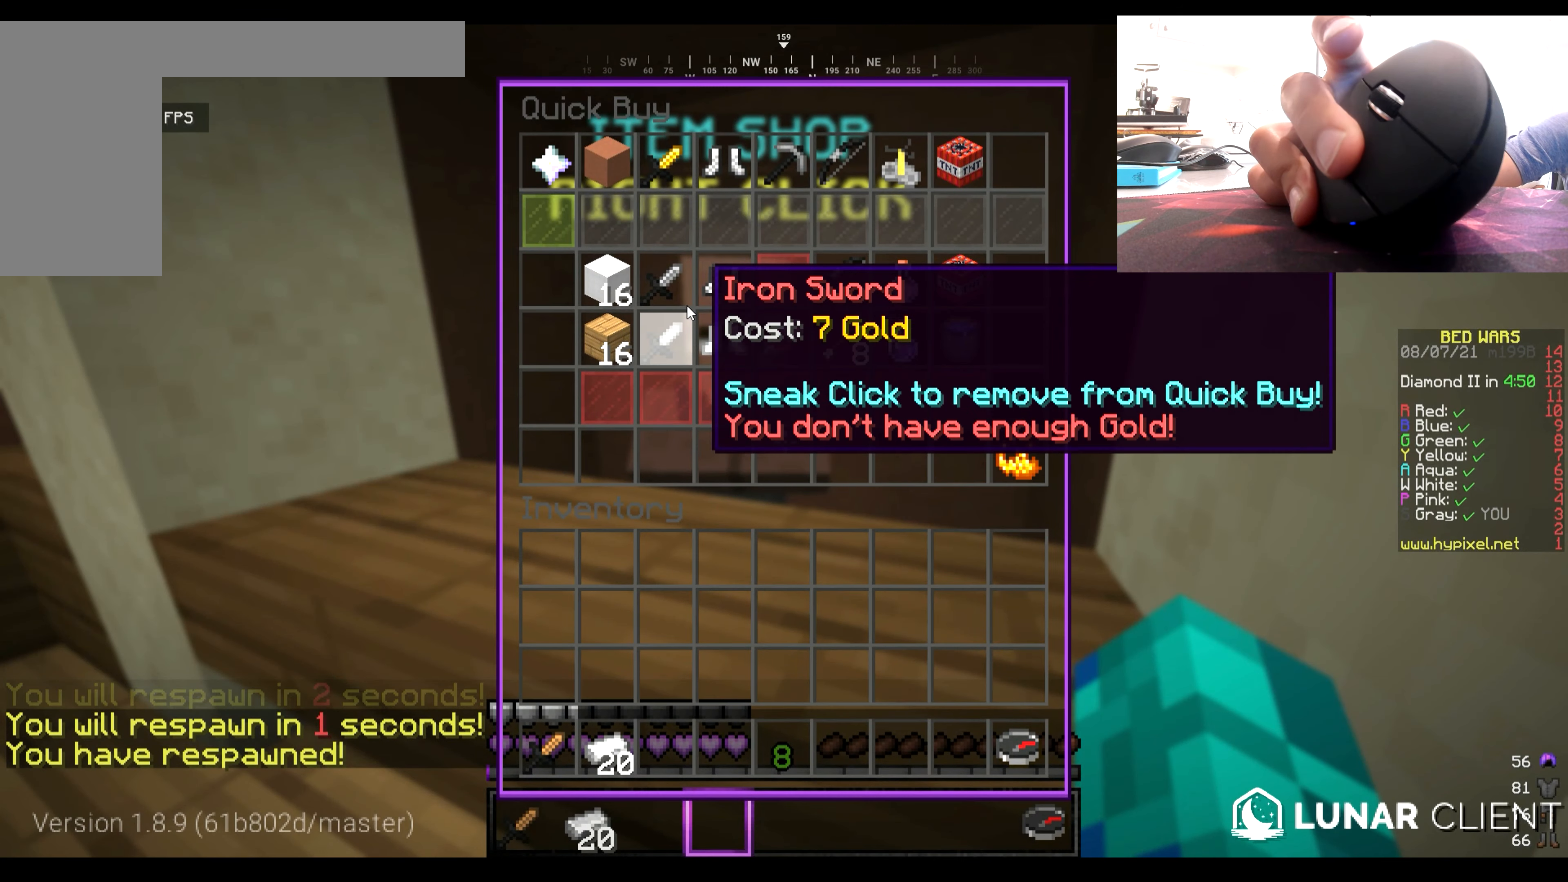
{"keys": [], "mouse": [], "events": []}
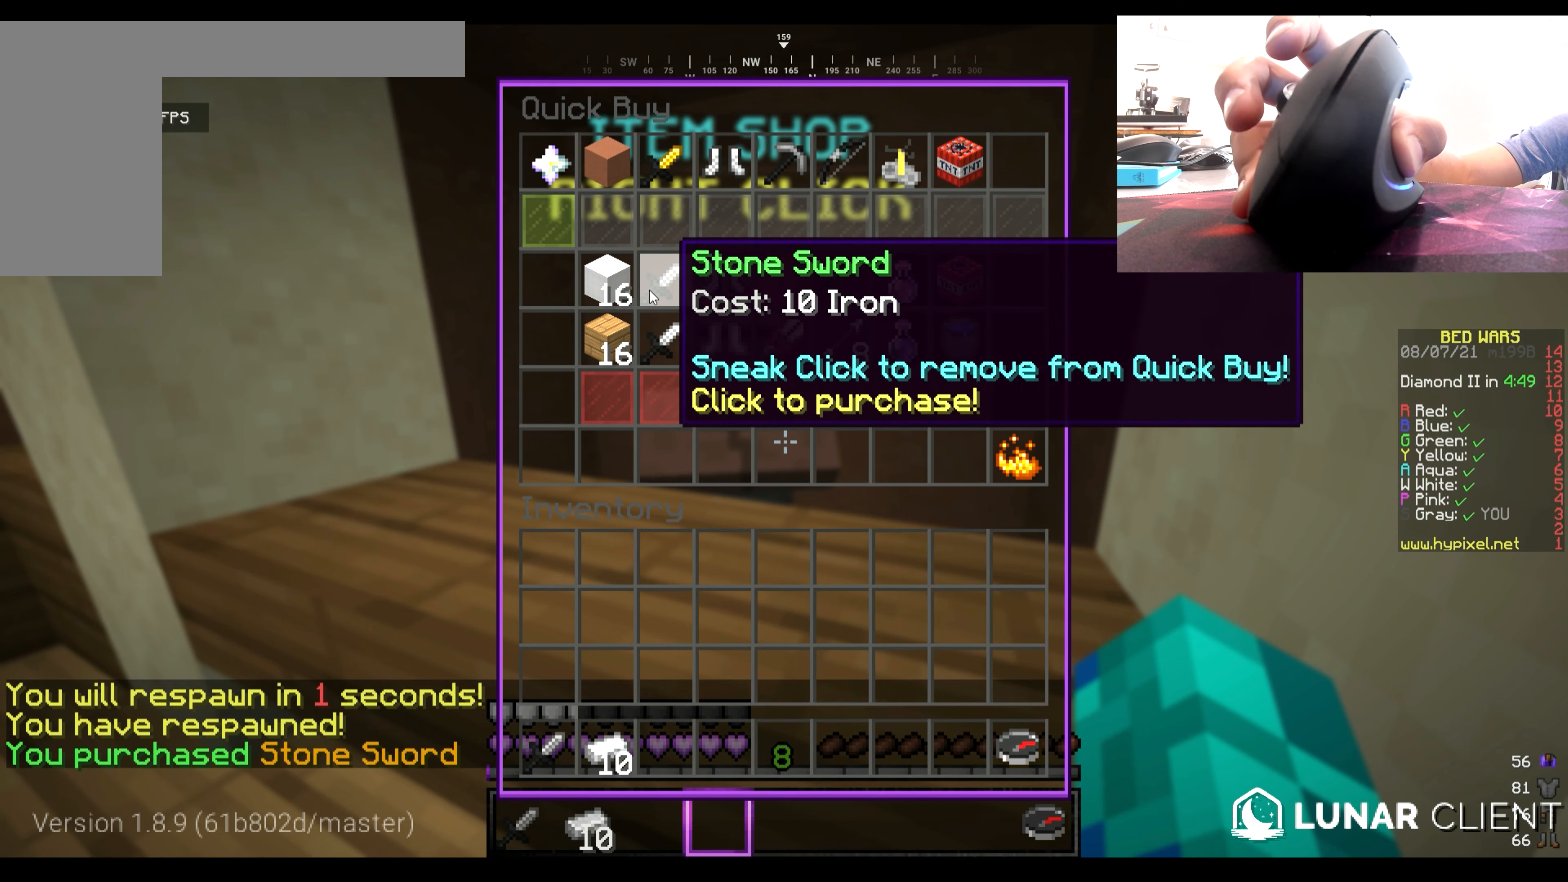
{"keys": [], "mouse": [], "events": []}
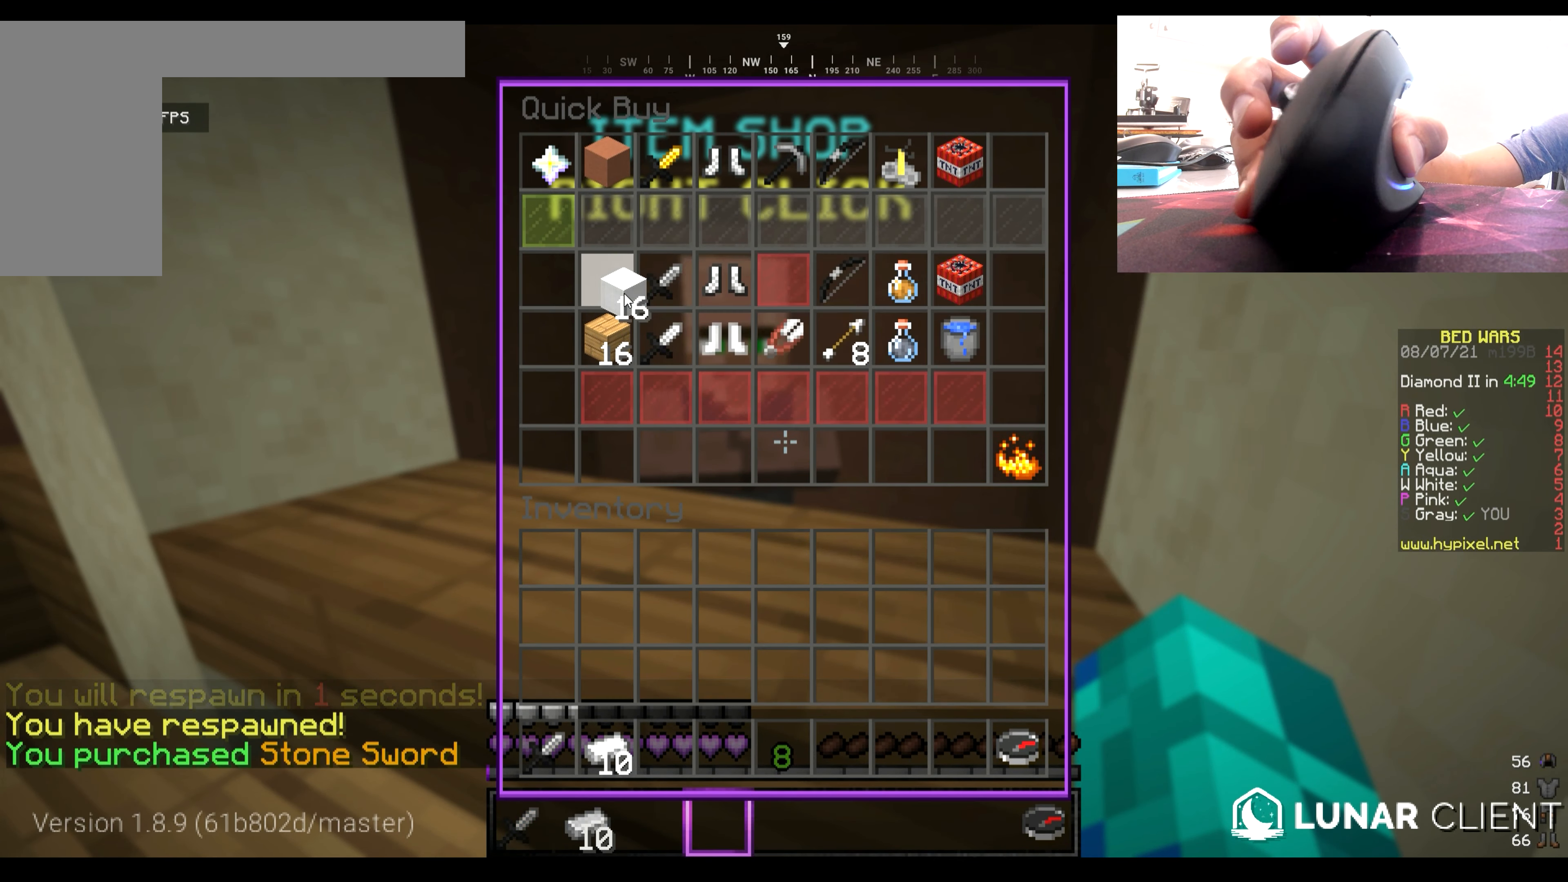
{"keys": [], "mouse": [], "events": []}
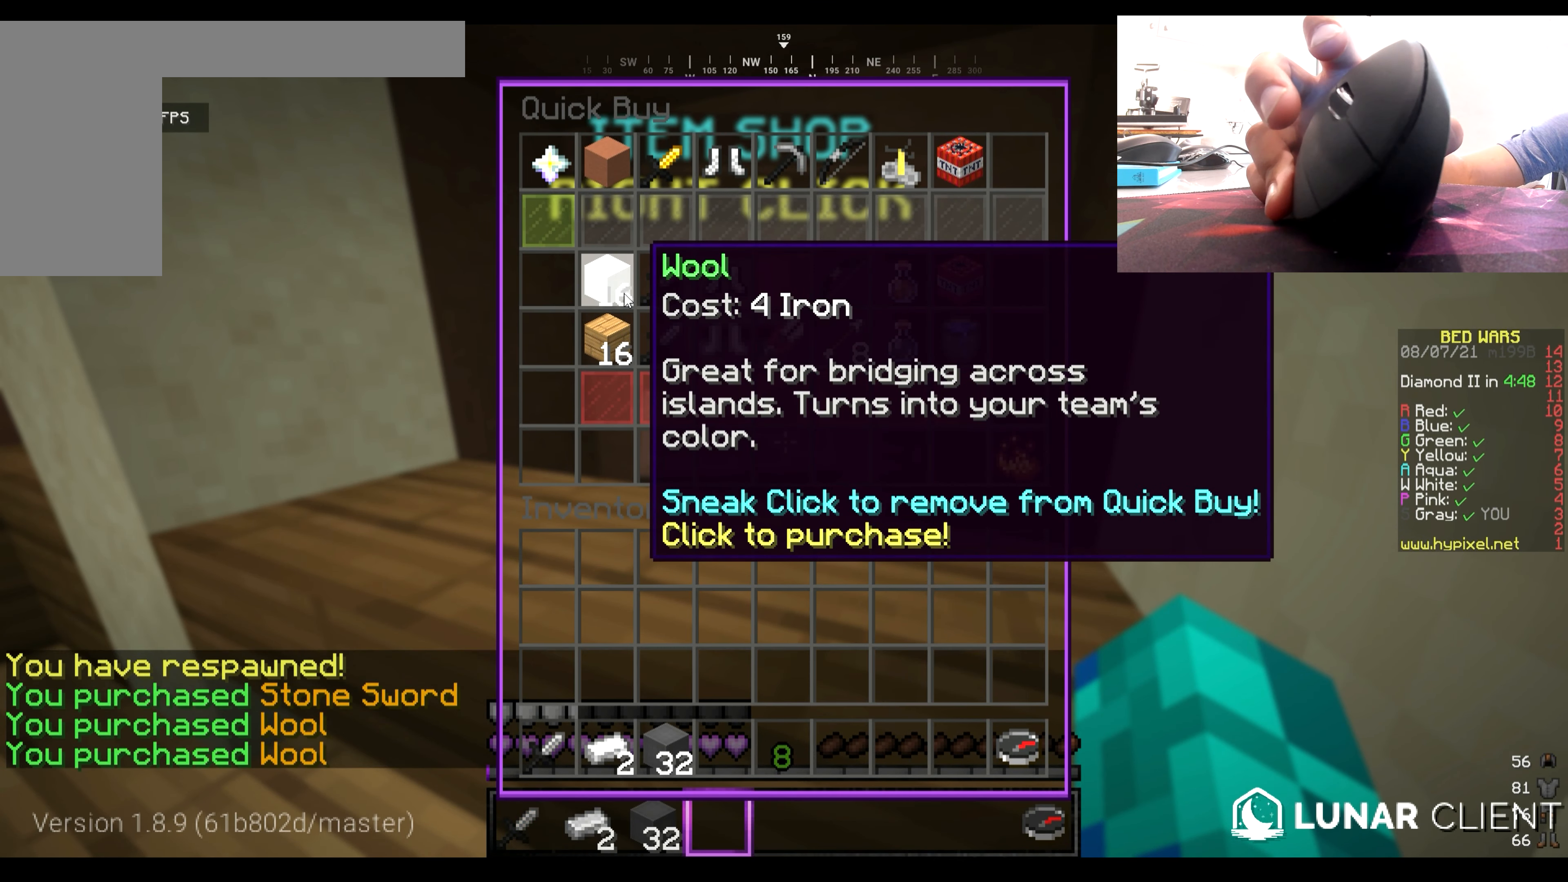
{"keys": [], "mouse": [], "events": []}
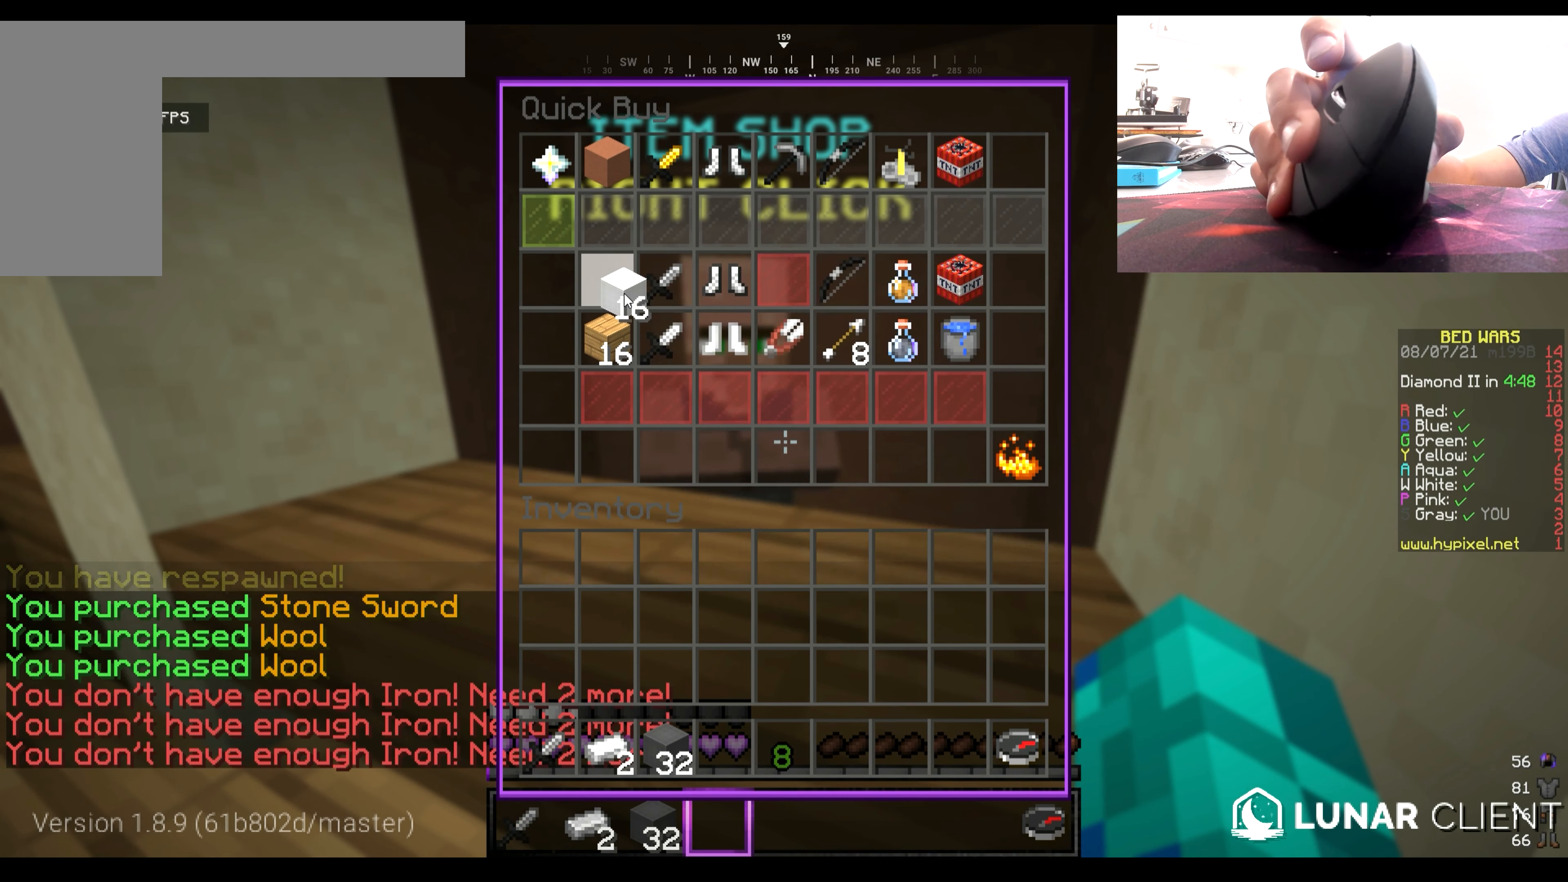
{"keys": [], "mouse": [], "events": [[350, "w", "down"], [484, "w", "up"]]}
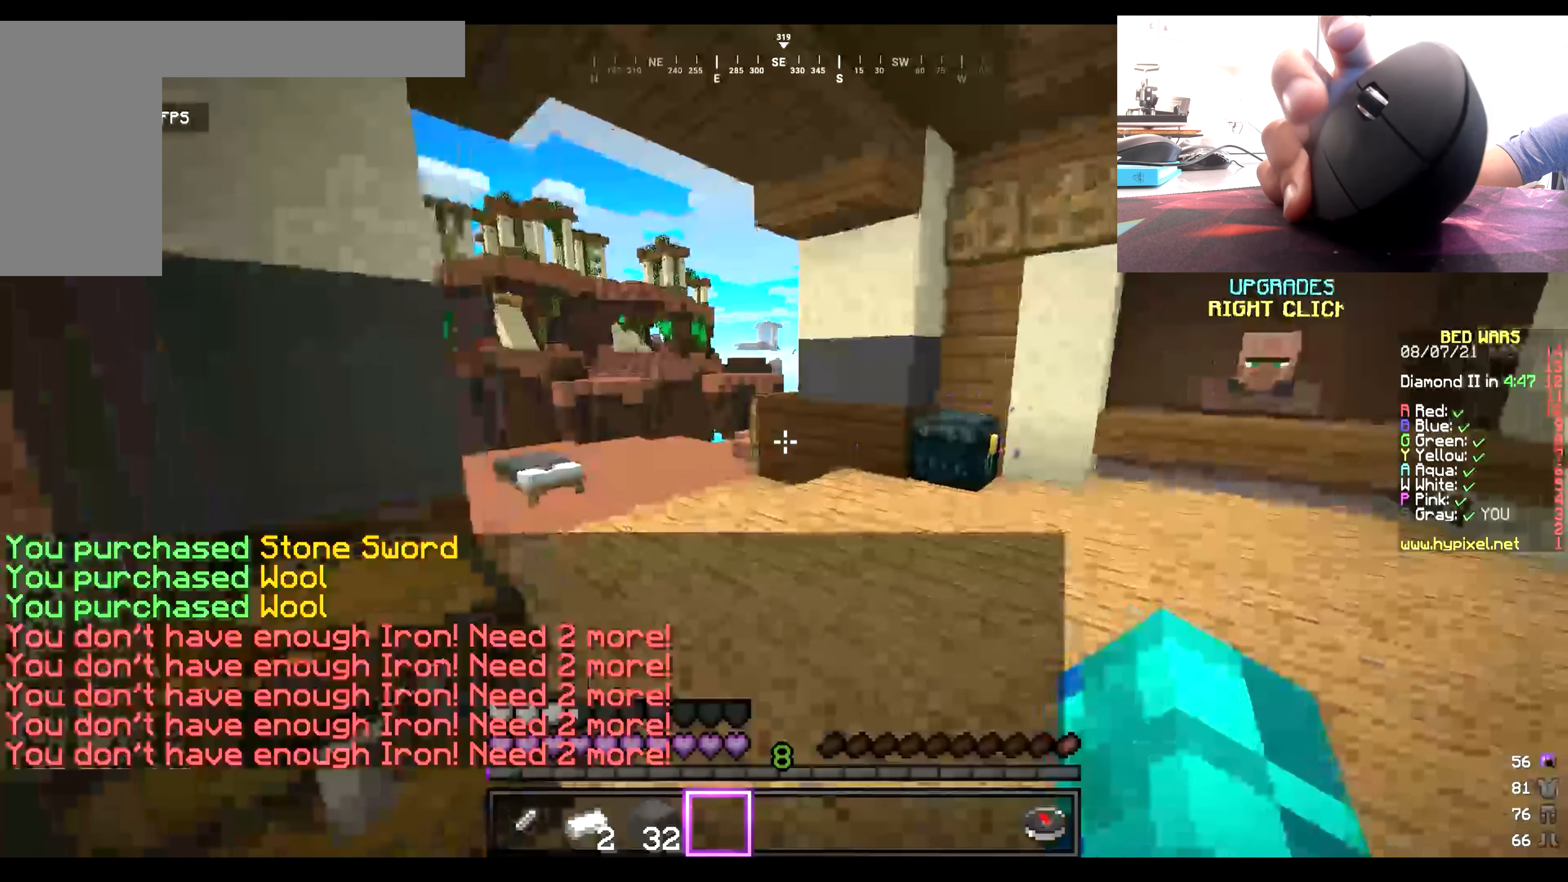
{"keys": ["w"], "mouse": [], "events": [[84, "w", "down"]]}
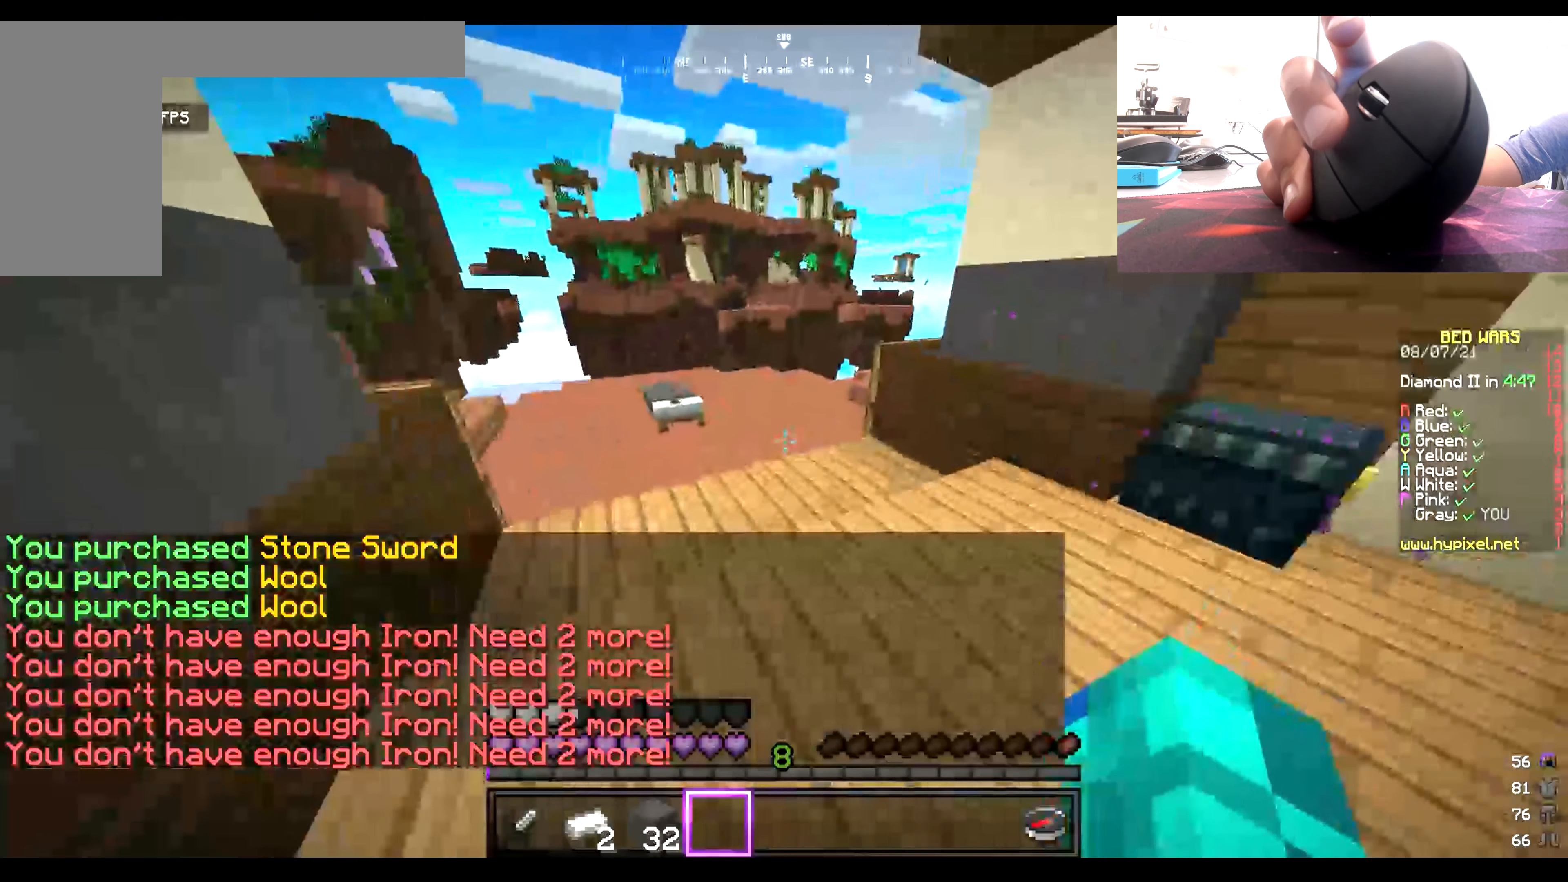
{"keys": ["w"], "mouse": [], "events": []}
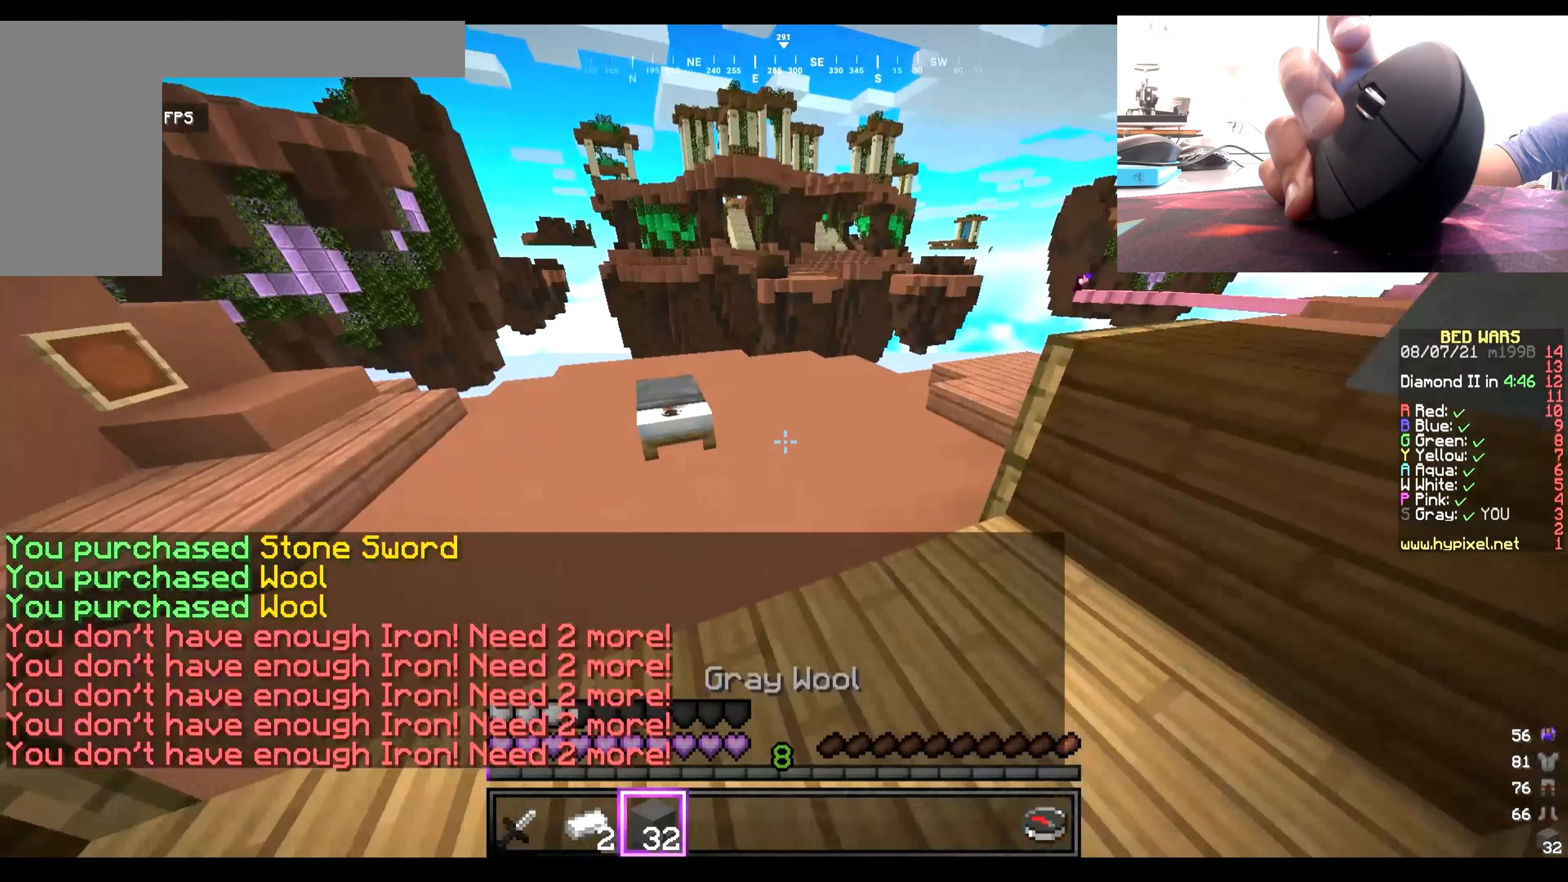
{"keys": [], "mouse": [], "events": [[367, "w", "up"]]}
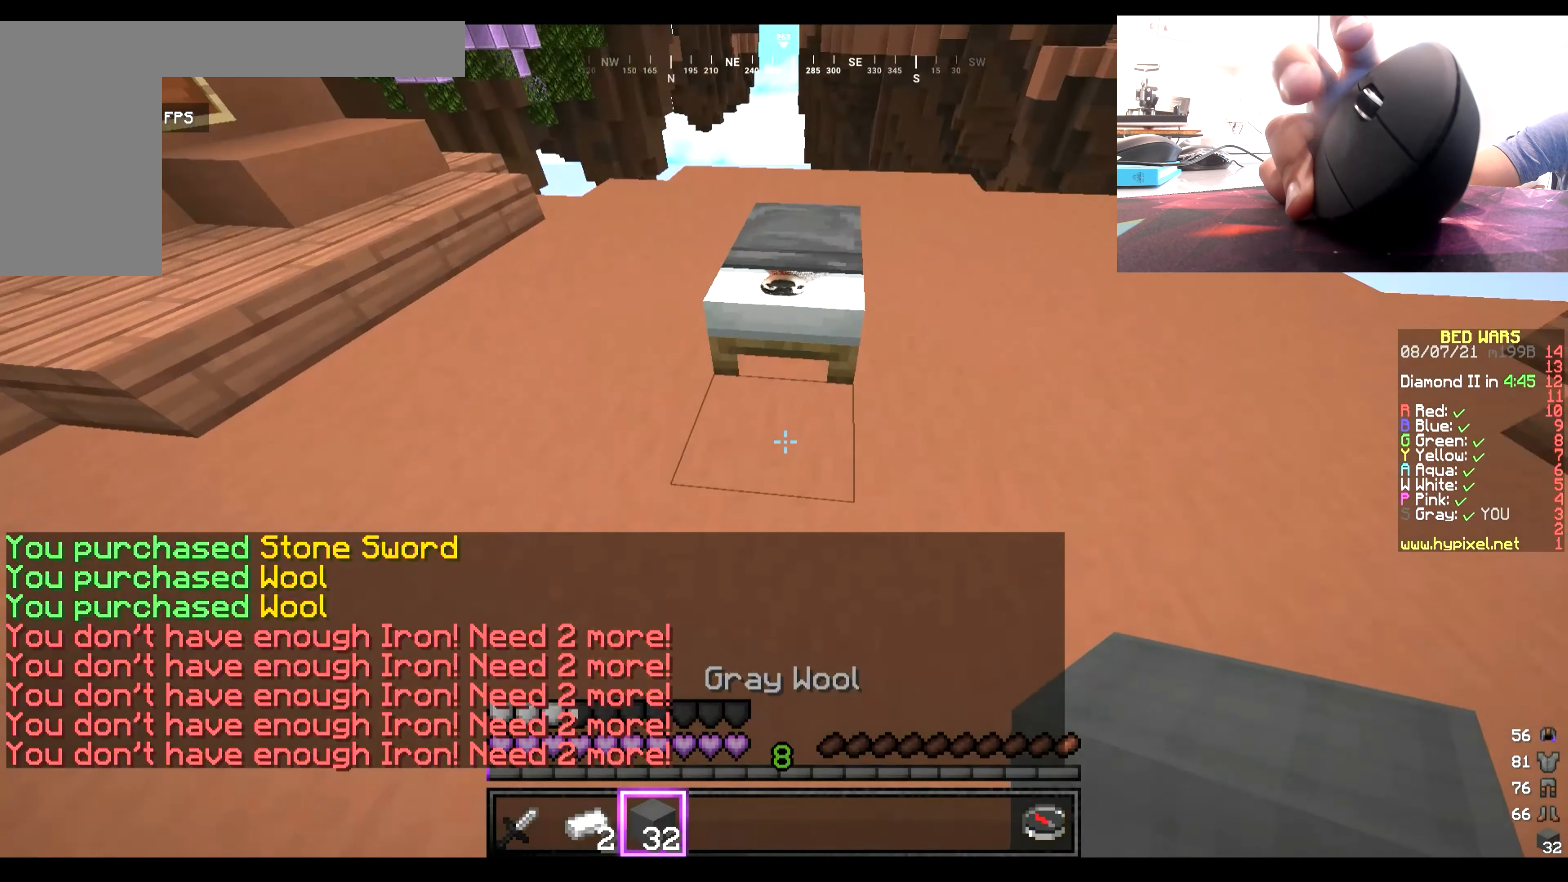
{"keys": ["w"], "mouse": [], "events": [[34, "mouse_right", "down"], [234, "mouse_right", "up"], [267, "w", "down"]]}
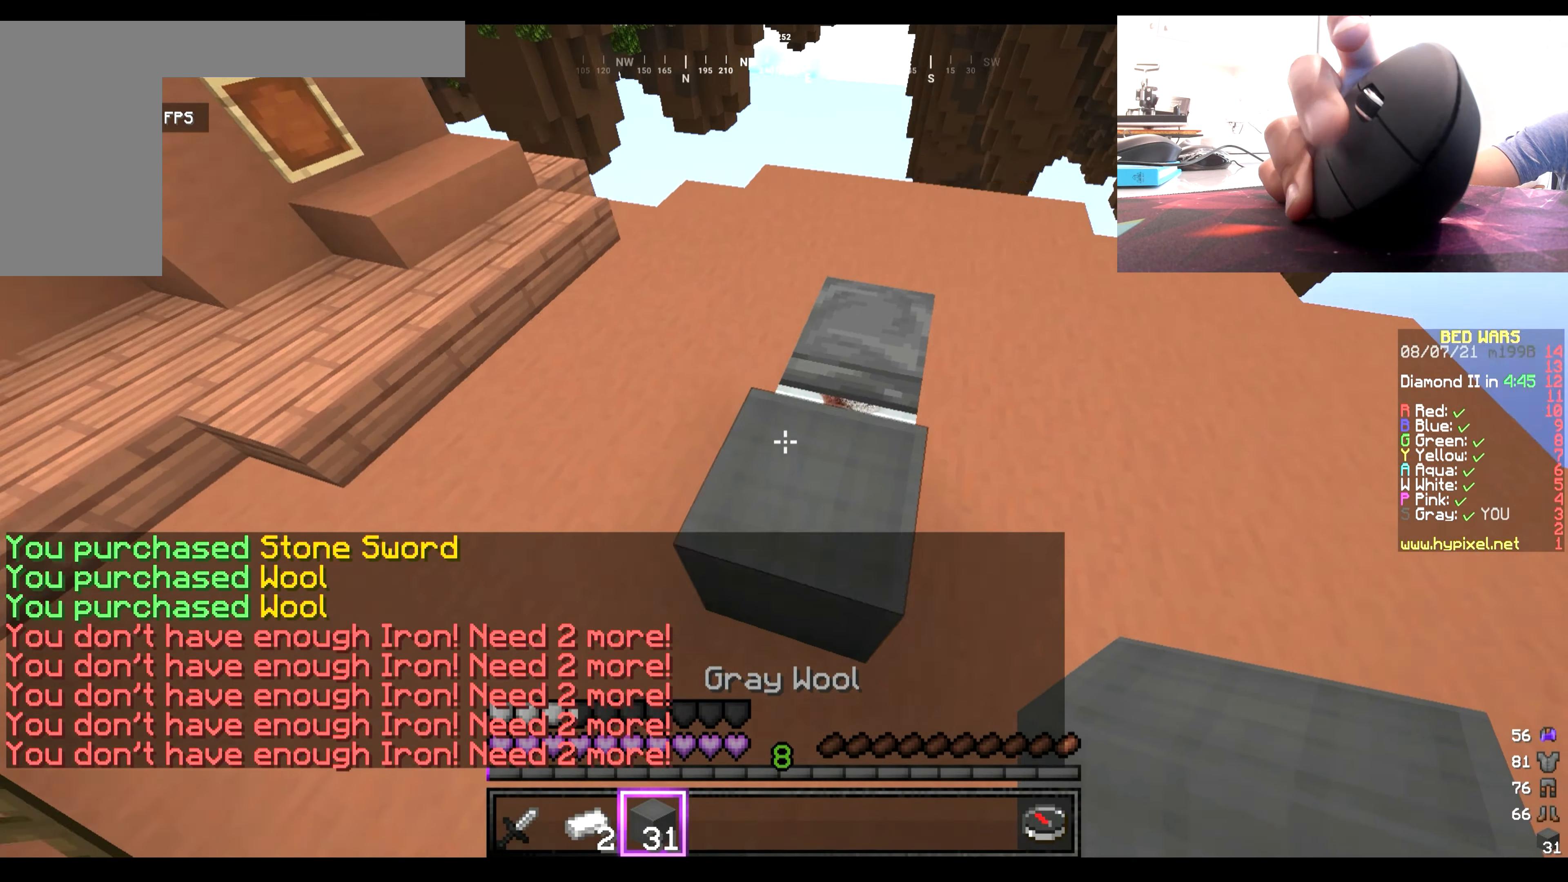
{"keys": [], "mouse": [], "events": [[250, "w", "up"]]}
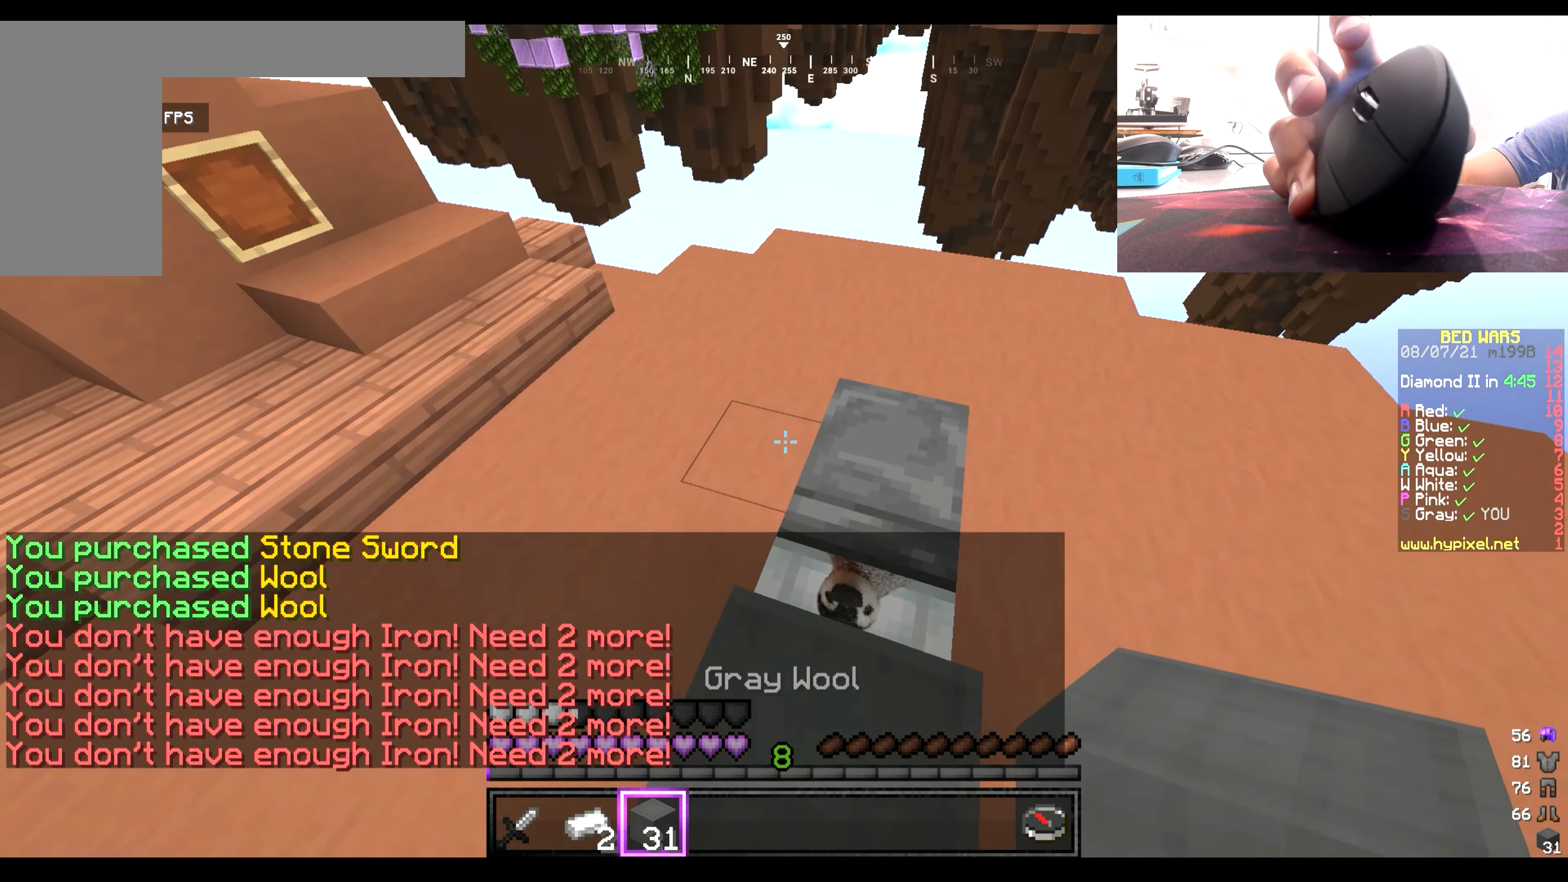
{"keys": [], "mouse": ["right"], "events": [[150, "mouse_right", "down"]]}
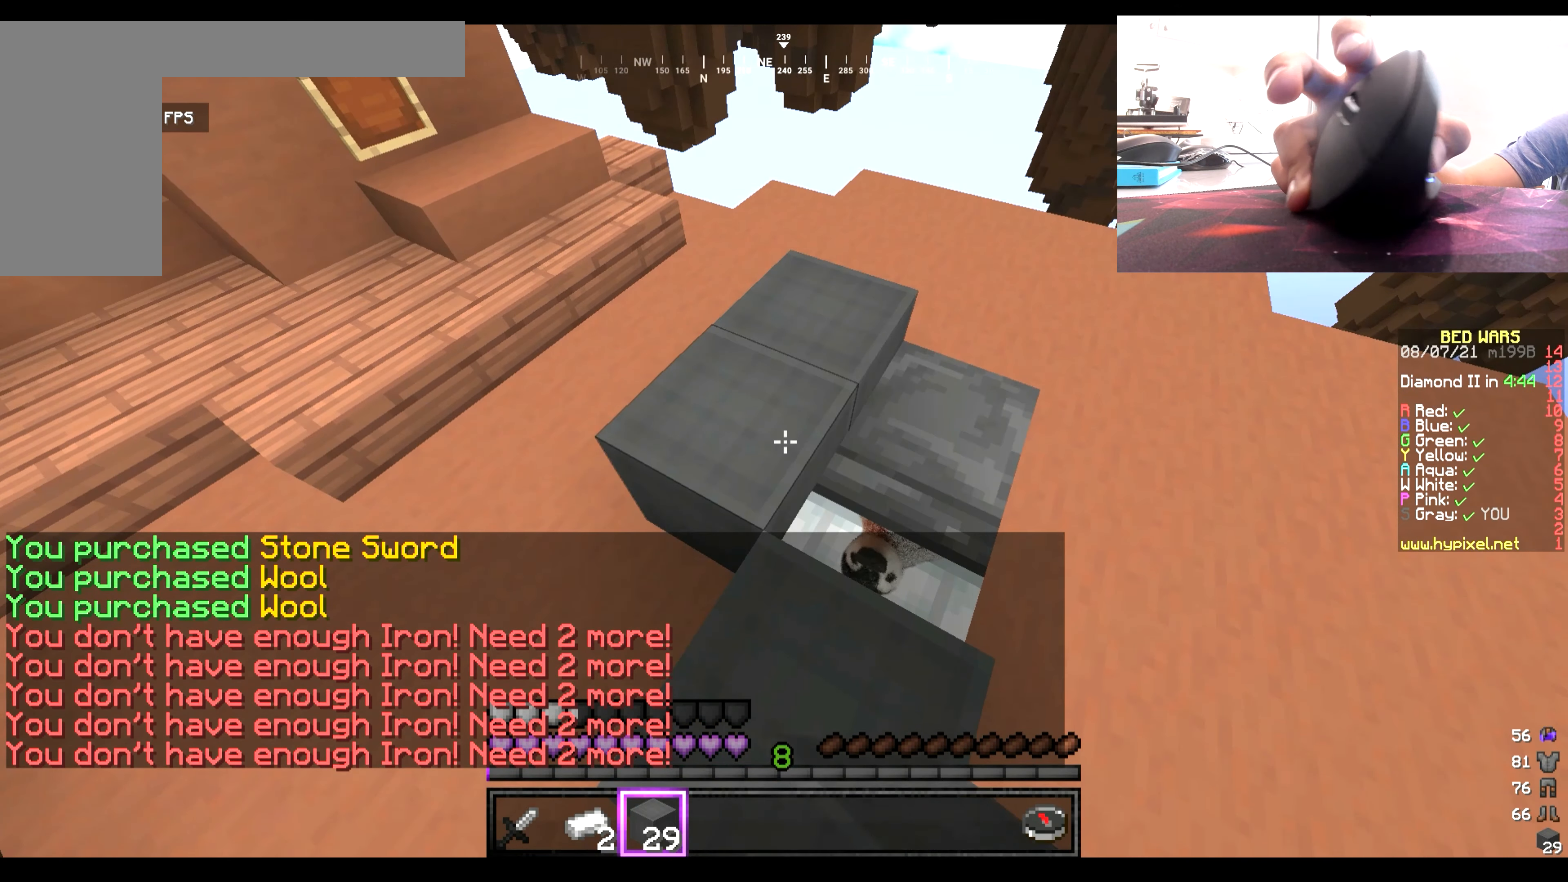
{"keys": [], "mouse": [], "events": [[50, "mouse_right", "up"], [83, "w", "down"], [283, "w", "up"]]}
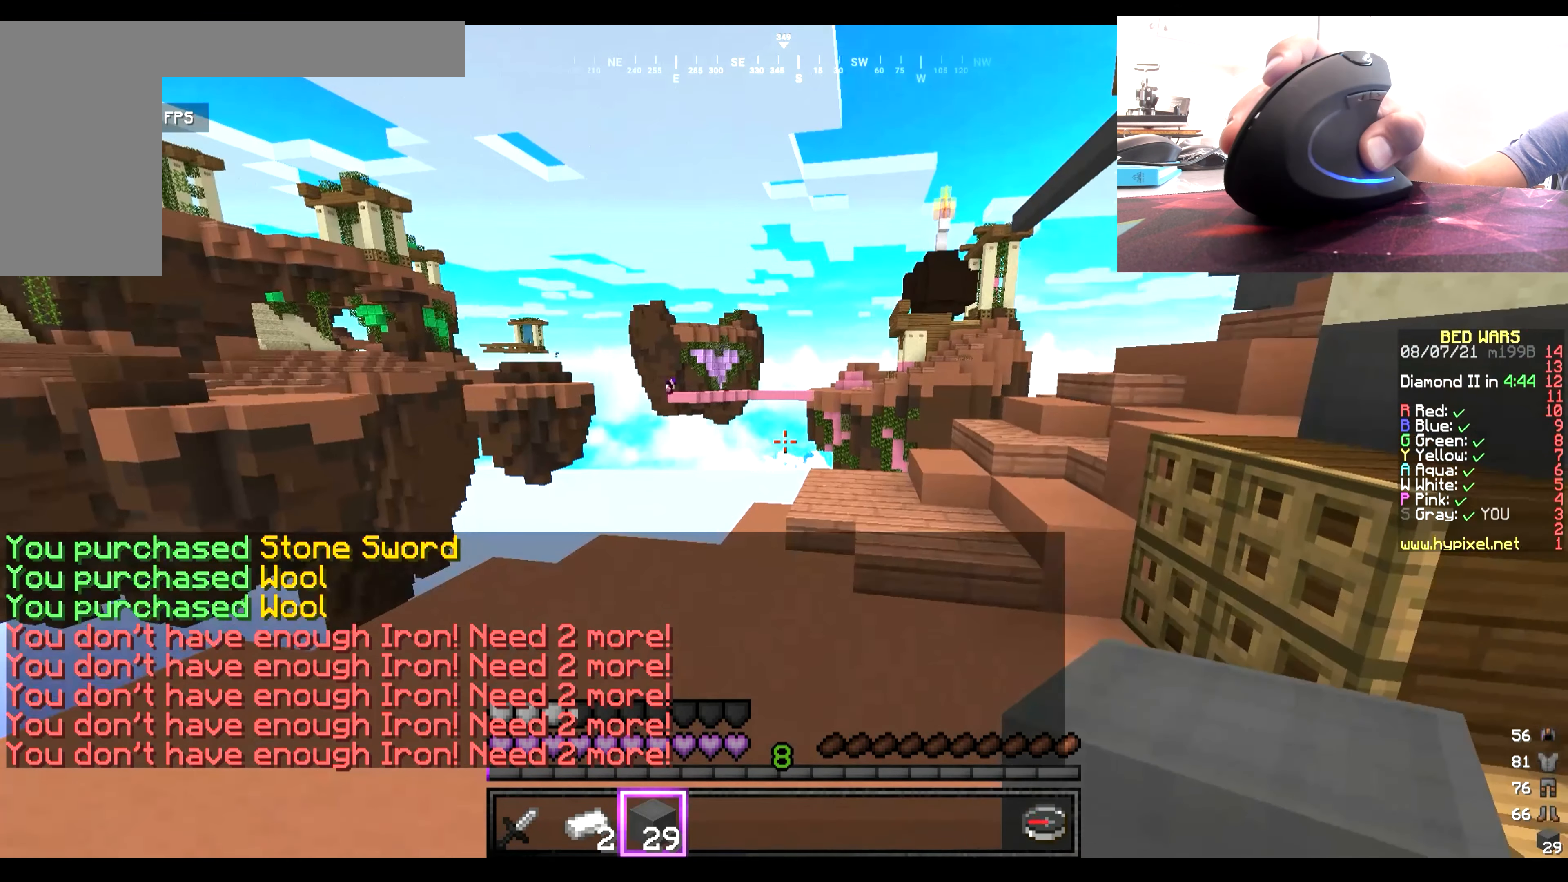
{"keys": [], "mouse": [], "events": []}
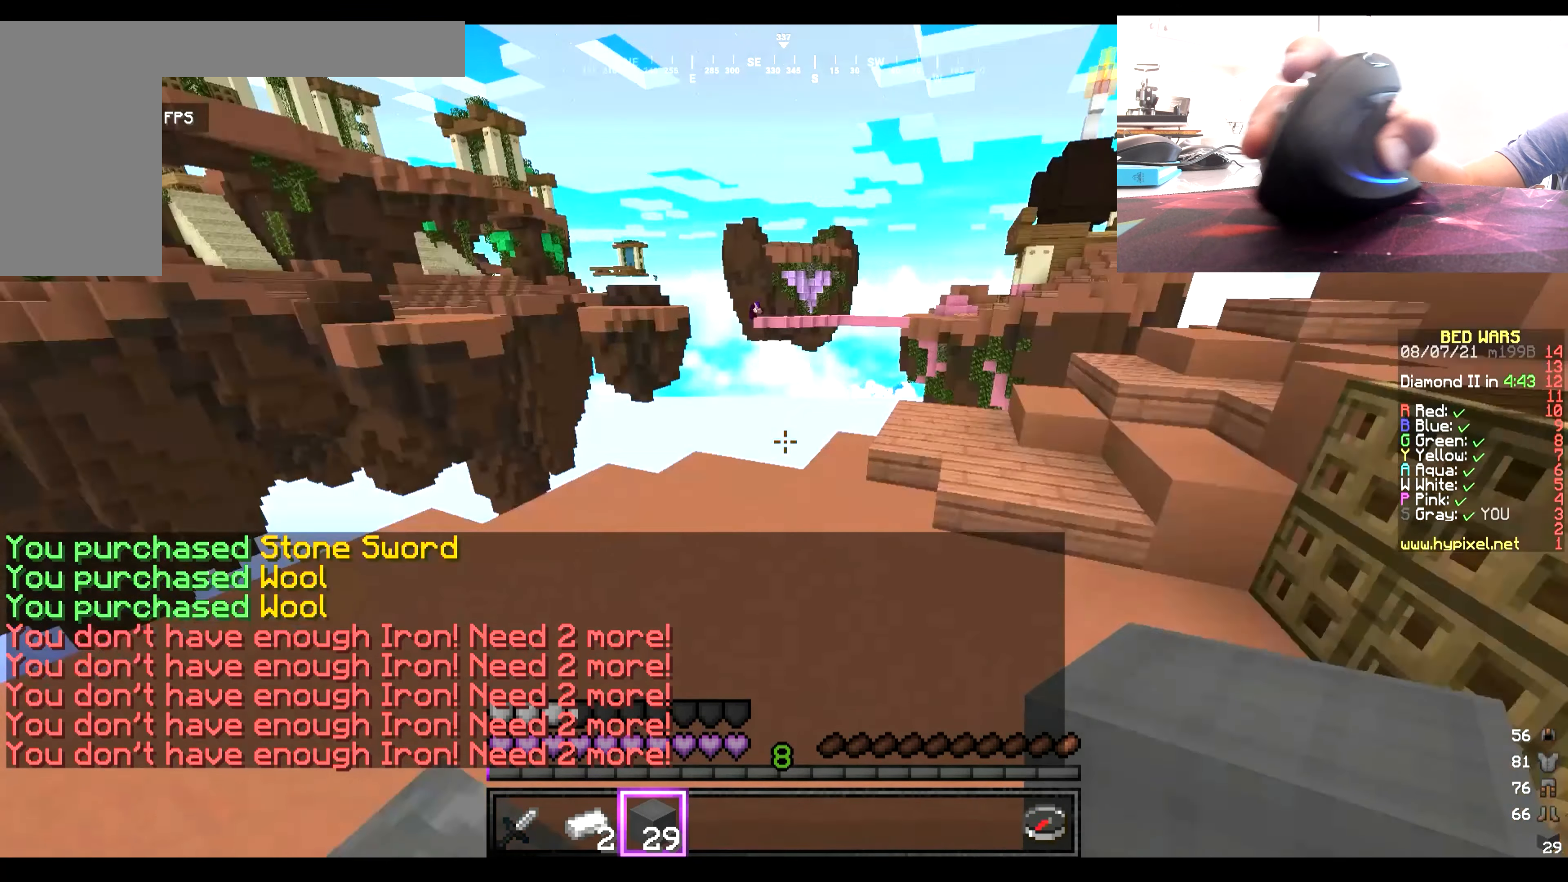
{"keys": [], "mouse": [], "events": []}
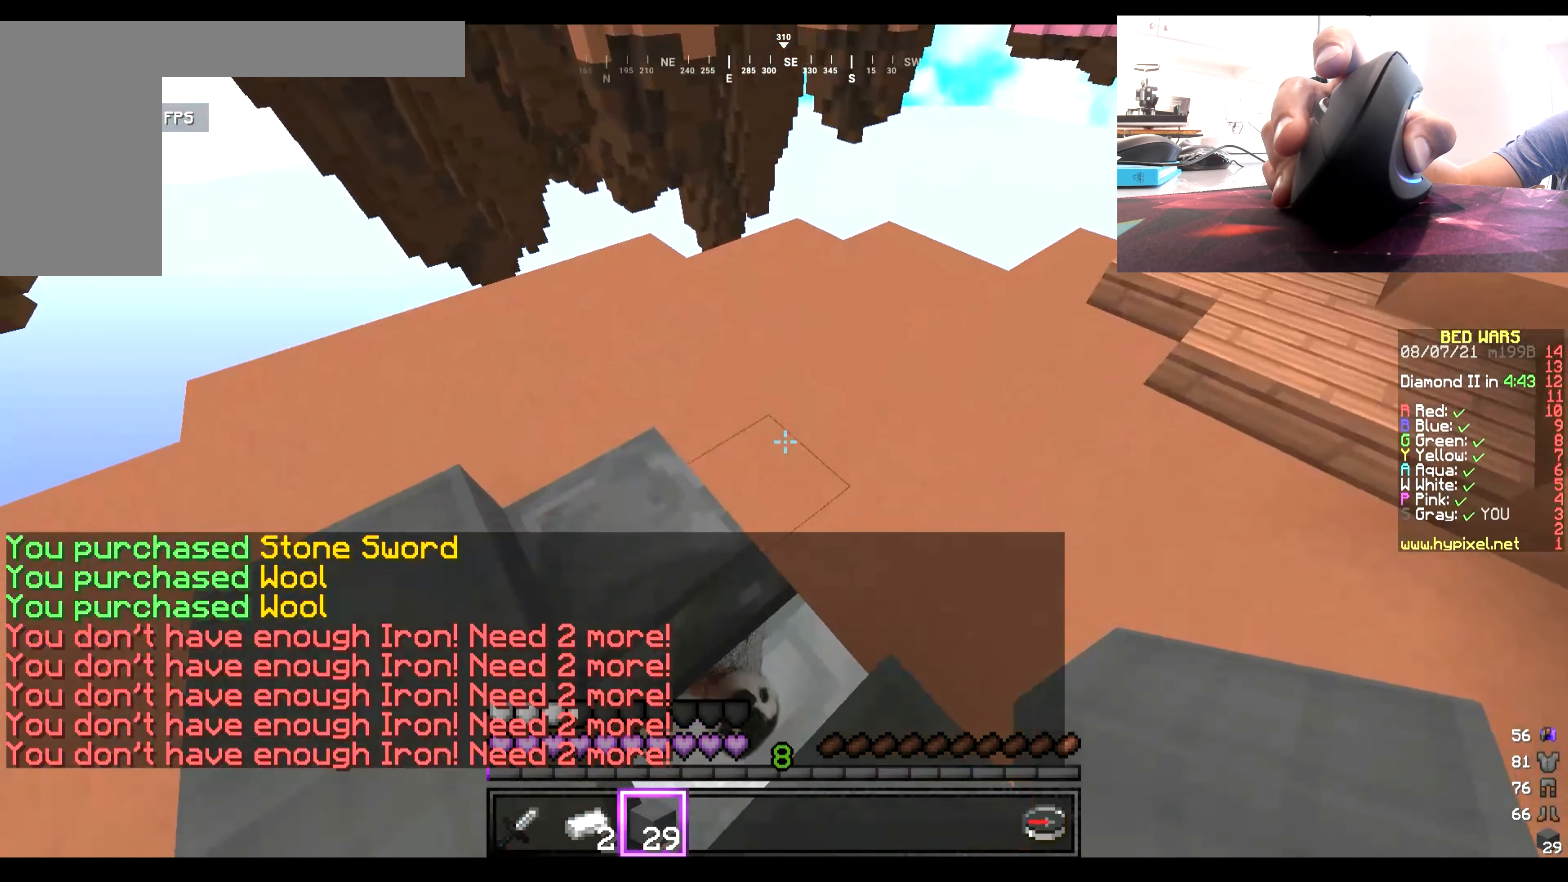
{"keys": [], "mouse": ["right"], "events": [[250, "mouse_right", "down"]]}
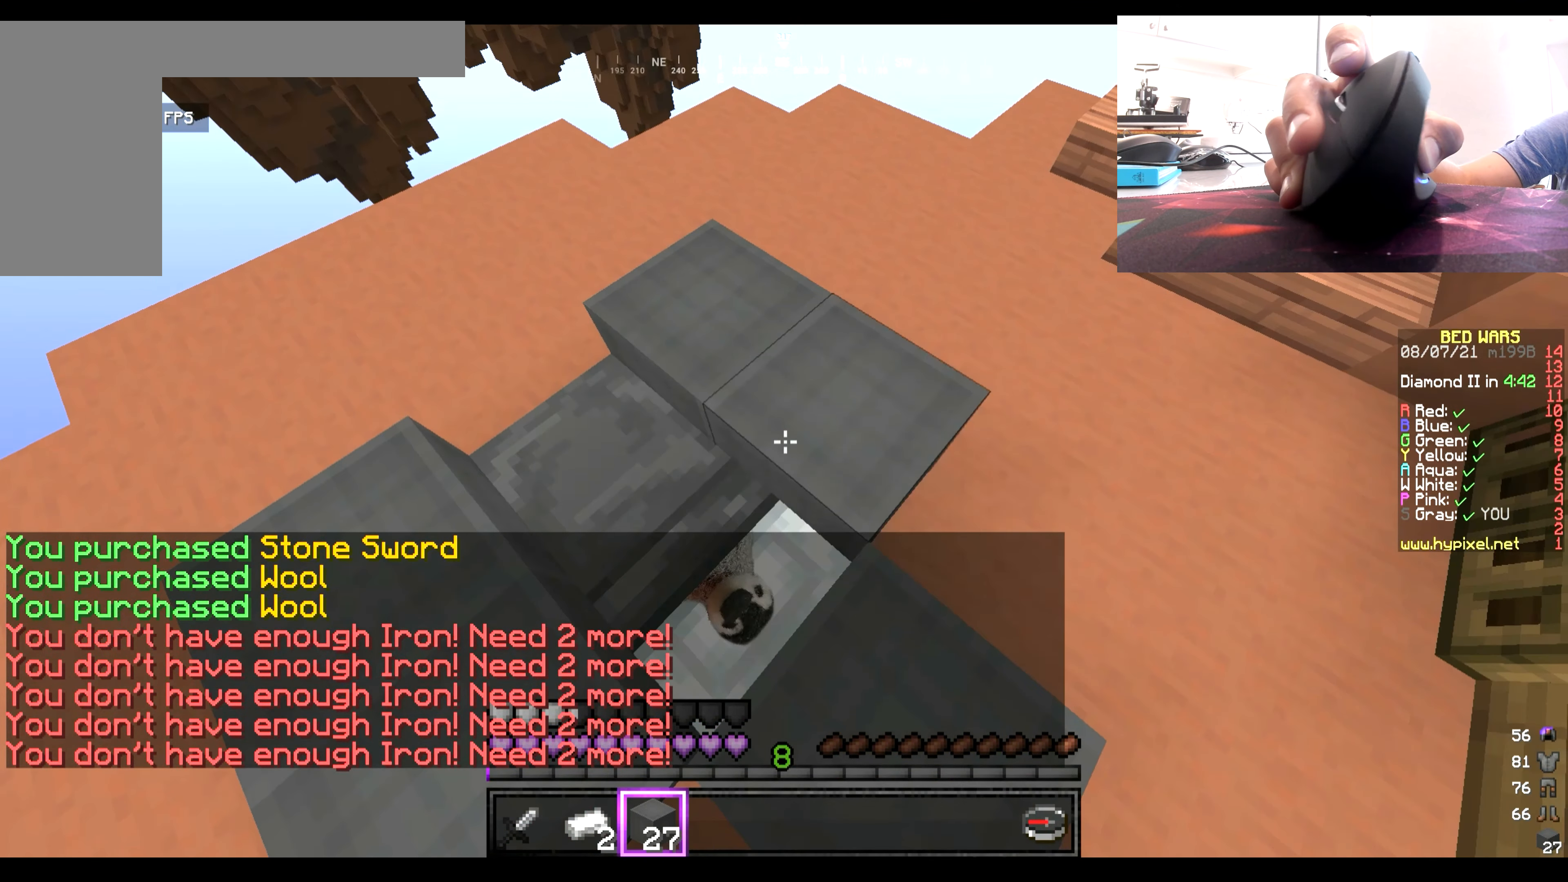
{"keys": [], "mouse": [], "events": [[183, "mouse_right", "up"]]}
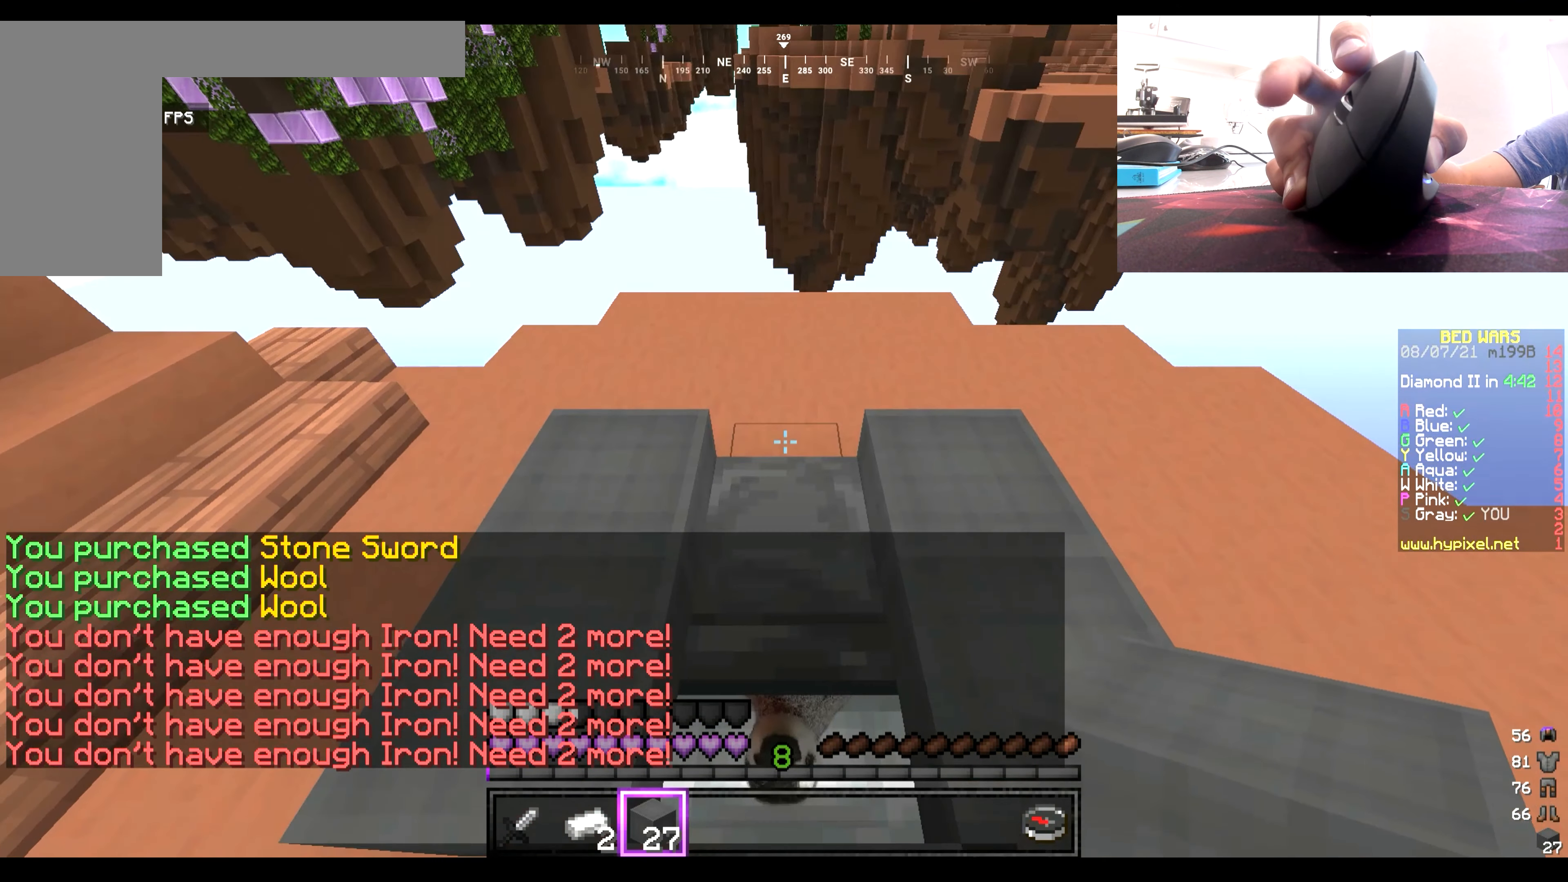
{"keys": [], "mouse": [], "events": [[283, "mouse_right", "down"], [450, "mouse_right", "up"]]}
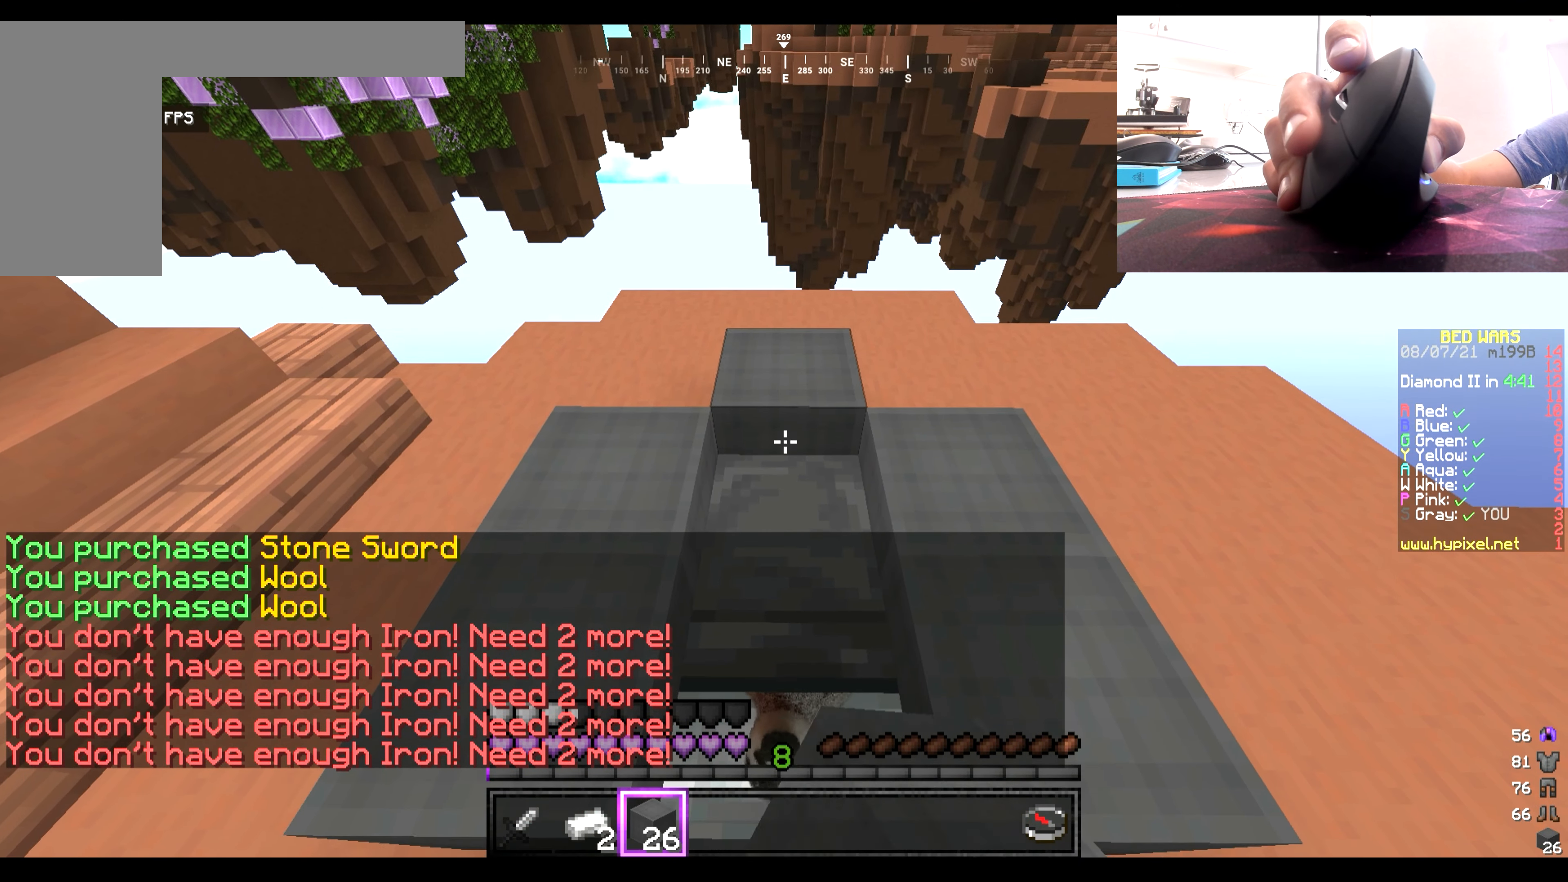
{"keys": [], "mouse": [], "events": []}